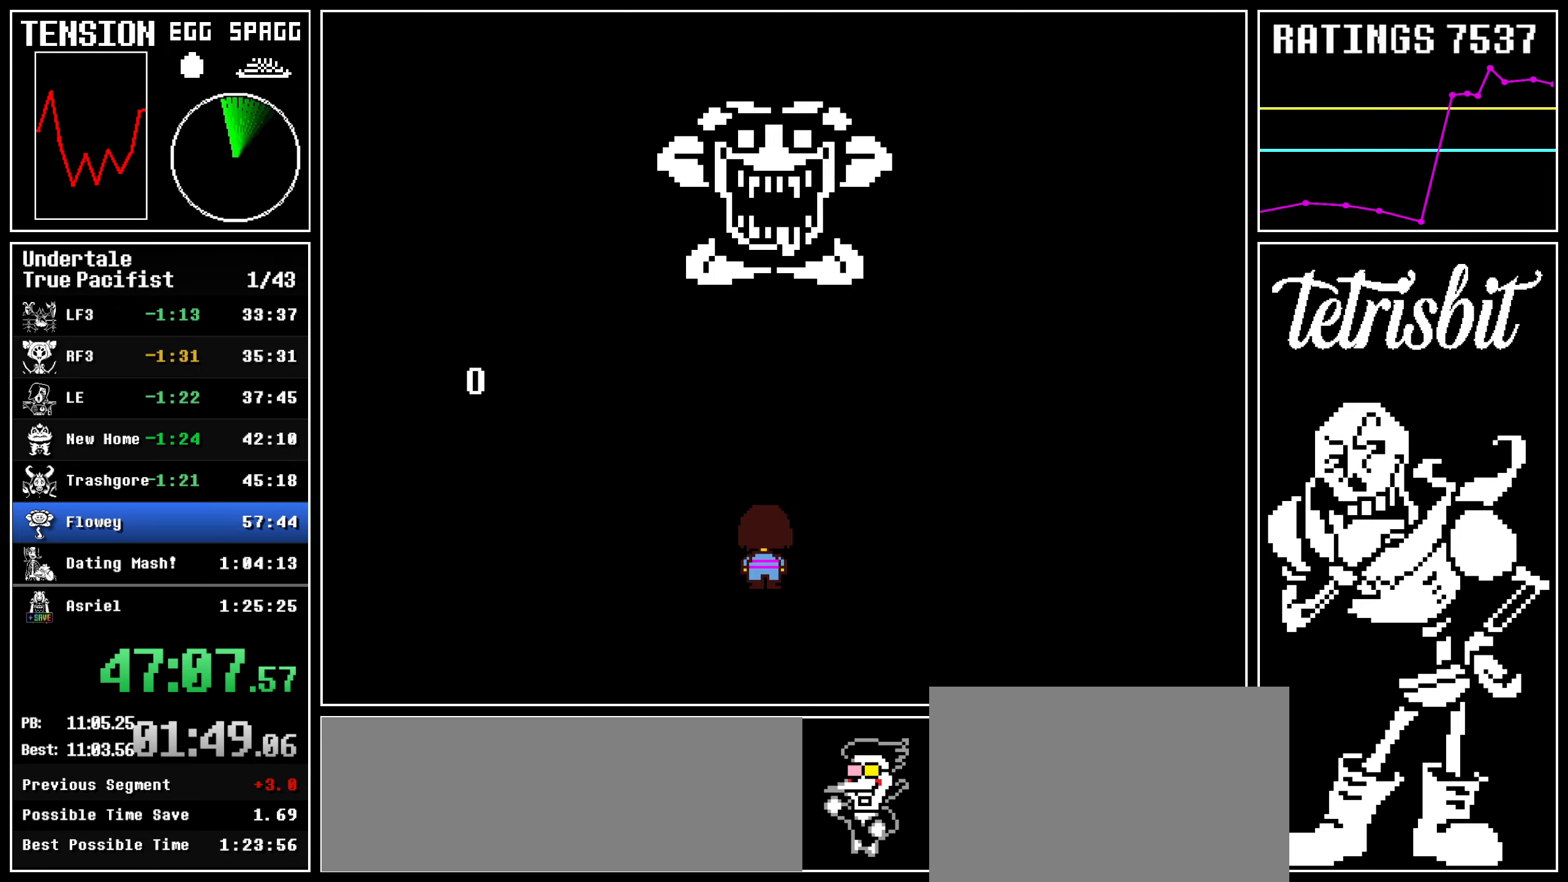
Gameplay with keyboard; each line is a JSON object with the keys held at the frame after it. "events" lists presses ("down") and releases ("up") of "c", "ctrl", "down", "left", "return", "right", "shift", "up", "x" and "z" between this image and that frame as [ms after this image, input, new state], when the widget could be followed in between. No other keys are recorded. Mouse input is not recorded.
{"keys": ["z"], "events": [[34, "return", "up"], [84, "return", "down"], [84, "z", "down"], [134, "z", "up"], [150, "return", "up"], [217, "return", "down"], [217, "z", "down"], [300, "z", "up"], [334, "return", "up"], [450, "return", "down"], [500, "return", "up"], [500, "z", "down"]]}
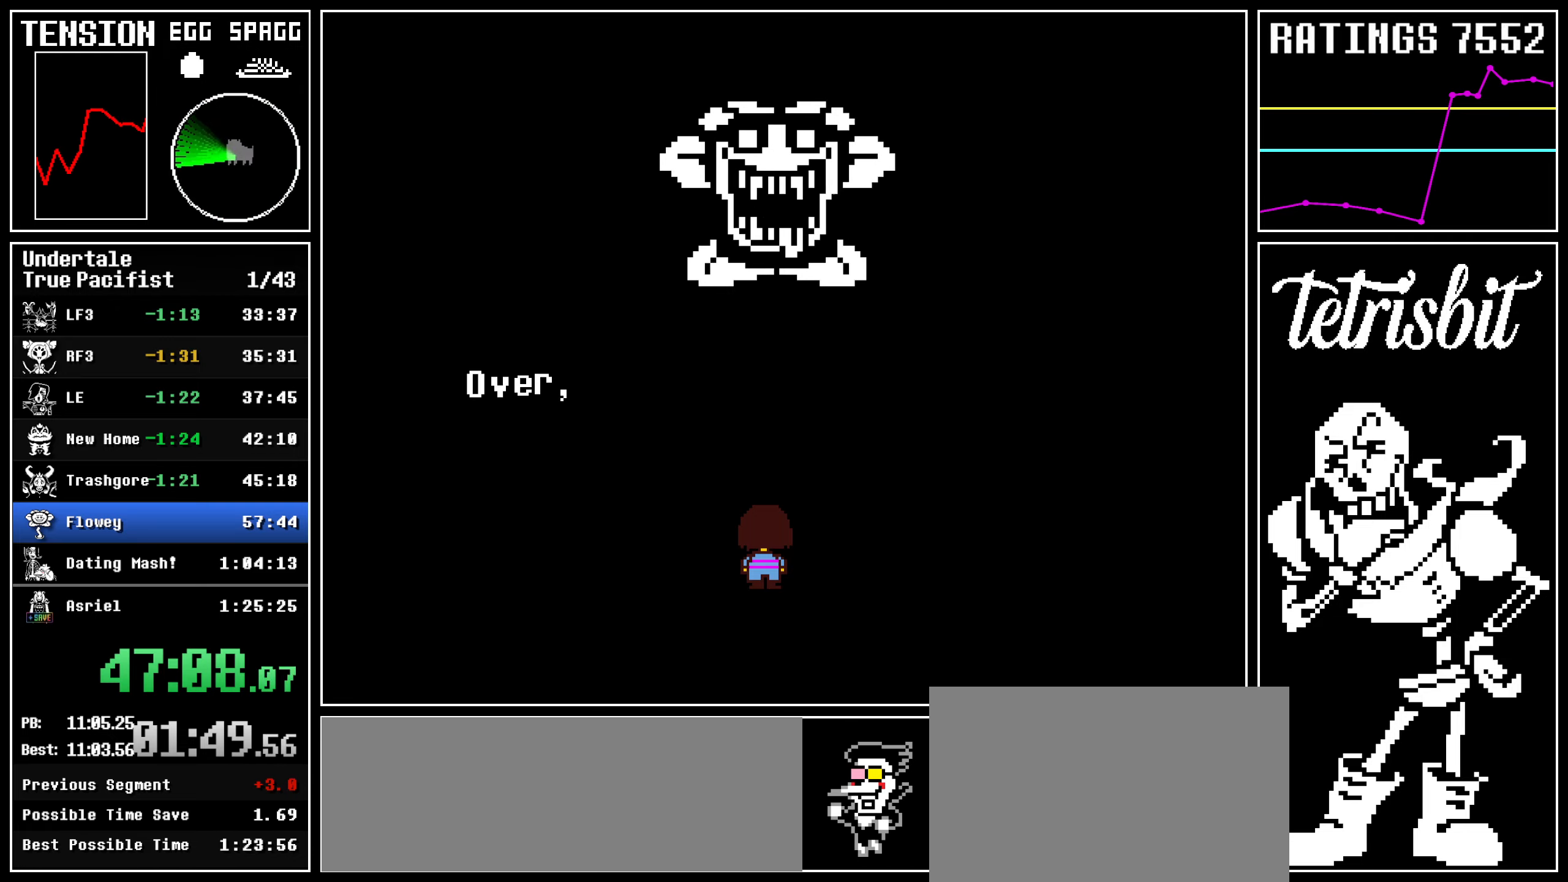
{"keys": ["z"], "events": [[67, "z", "up"], [84, "return", "down"], [134, "return", "up"], [134, "z", "down"], [200, "z", "up"], [217, "return", "down"], [284, "return", "up"], [284, "z", "down"], [350, "return", "down"], [350, "z", "up"], [417, "return", "up"], [450, "z", "down"]]}
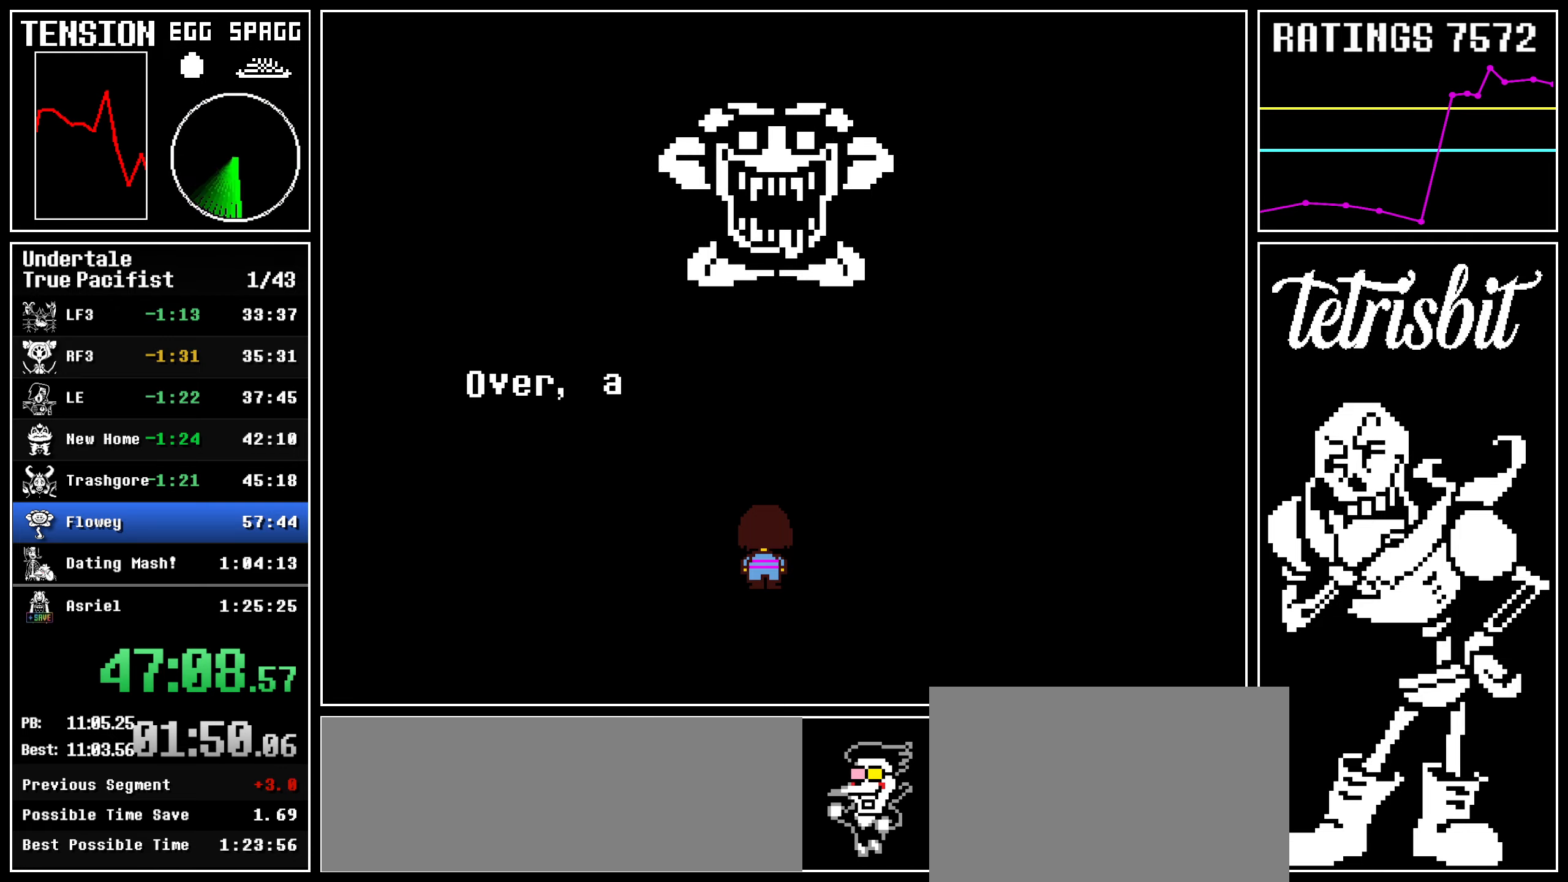
{"keys": [], "events": [[17, "z", "up"]]}
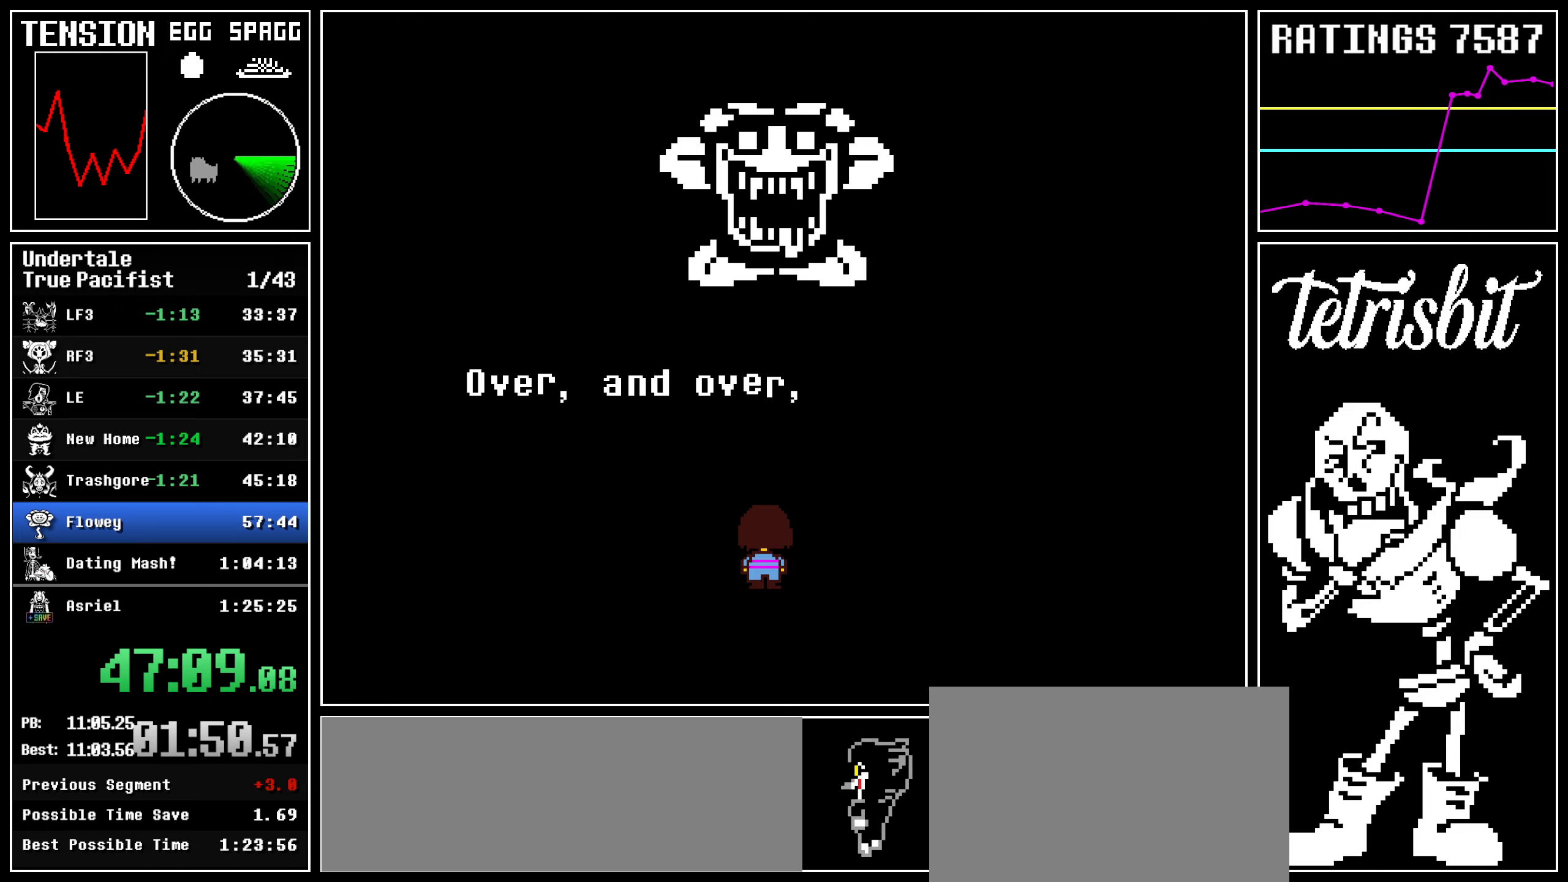
{"keys": [], "events": []}
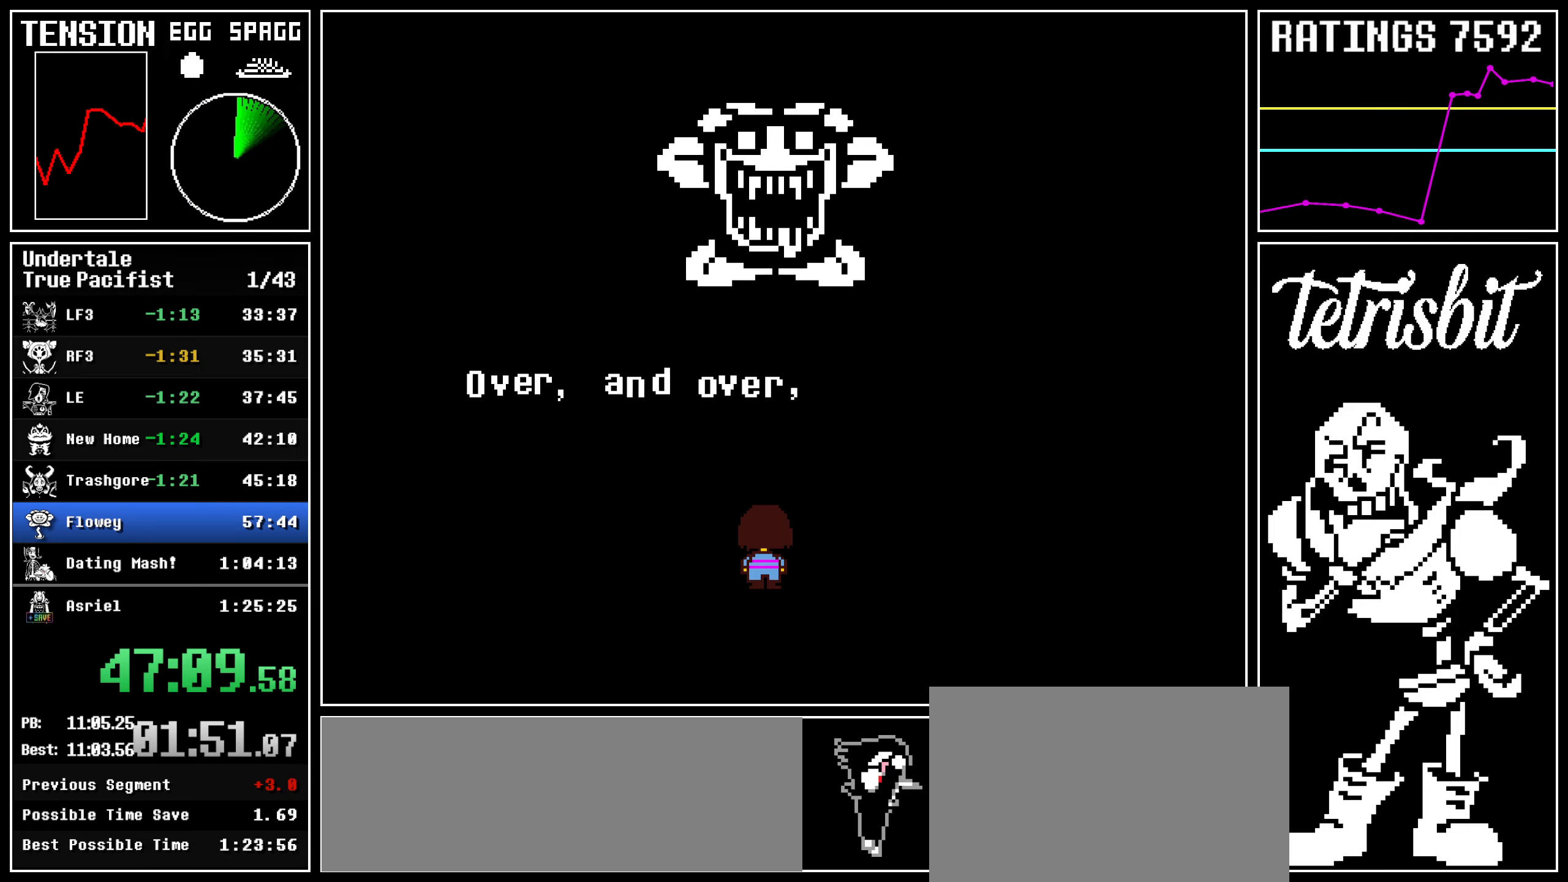
{"keys": ["return", "z"], "events": [[300, "return", "down"], [300, "z", "down"], [317, "z", "up"], [367, "z", "down"], [384, "return", "up"], [417, "z", "up"], [450, "return", "down"], [467, "z", "down"]]}
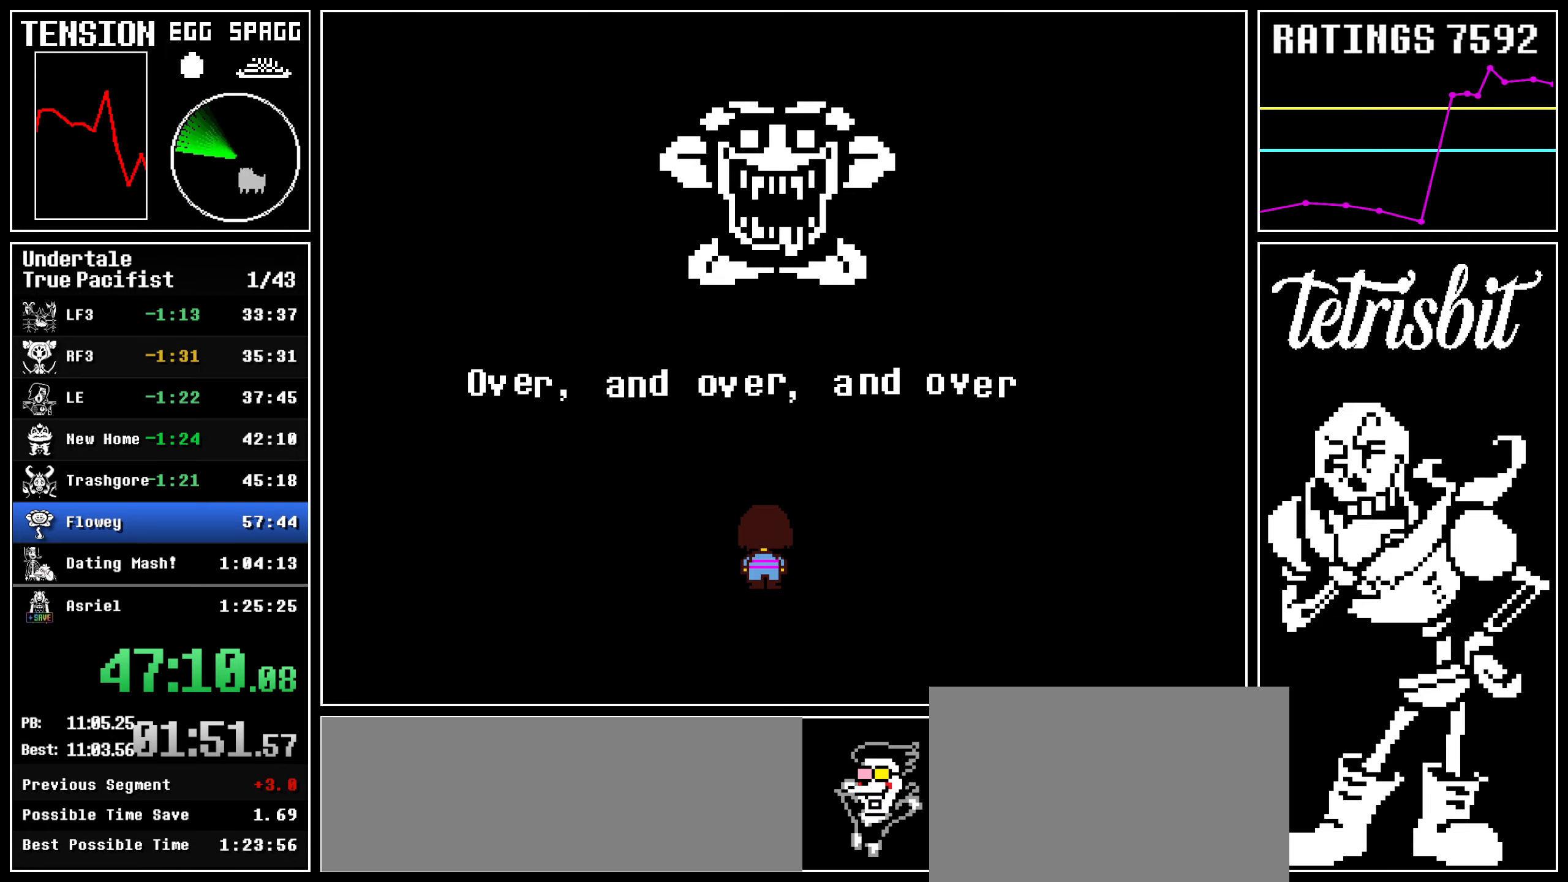
{"keys": ["return"], "events": [[17, "z", "up"], [34, "return", "up"], [67, "z", "down"], [100, "z", "up"], [150, "return", "down"], [150, "z", "down"], [184, "return", "up"], [200, "z", "up"], [234, "return", "down"], [234, "z", "down"], [267, "return", "up"], [284, "z", "up"], [317, "return", "down"], [334, "return", "up"], [334, "z", "down"], [384, "z", "up"], [400, "return", "down"], [417, "z", "down"], [434, "return", "up"], [467, "z", "up"], [484, "return", "down"]]}
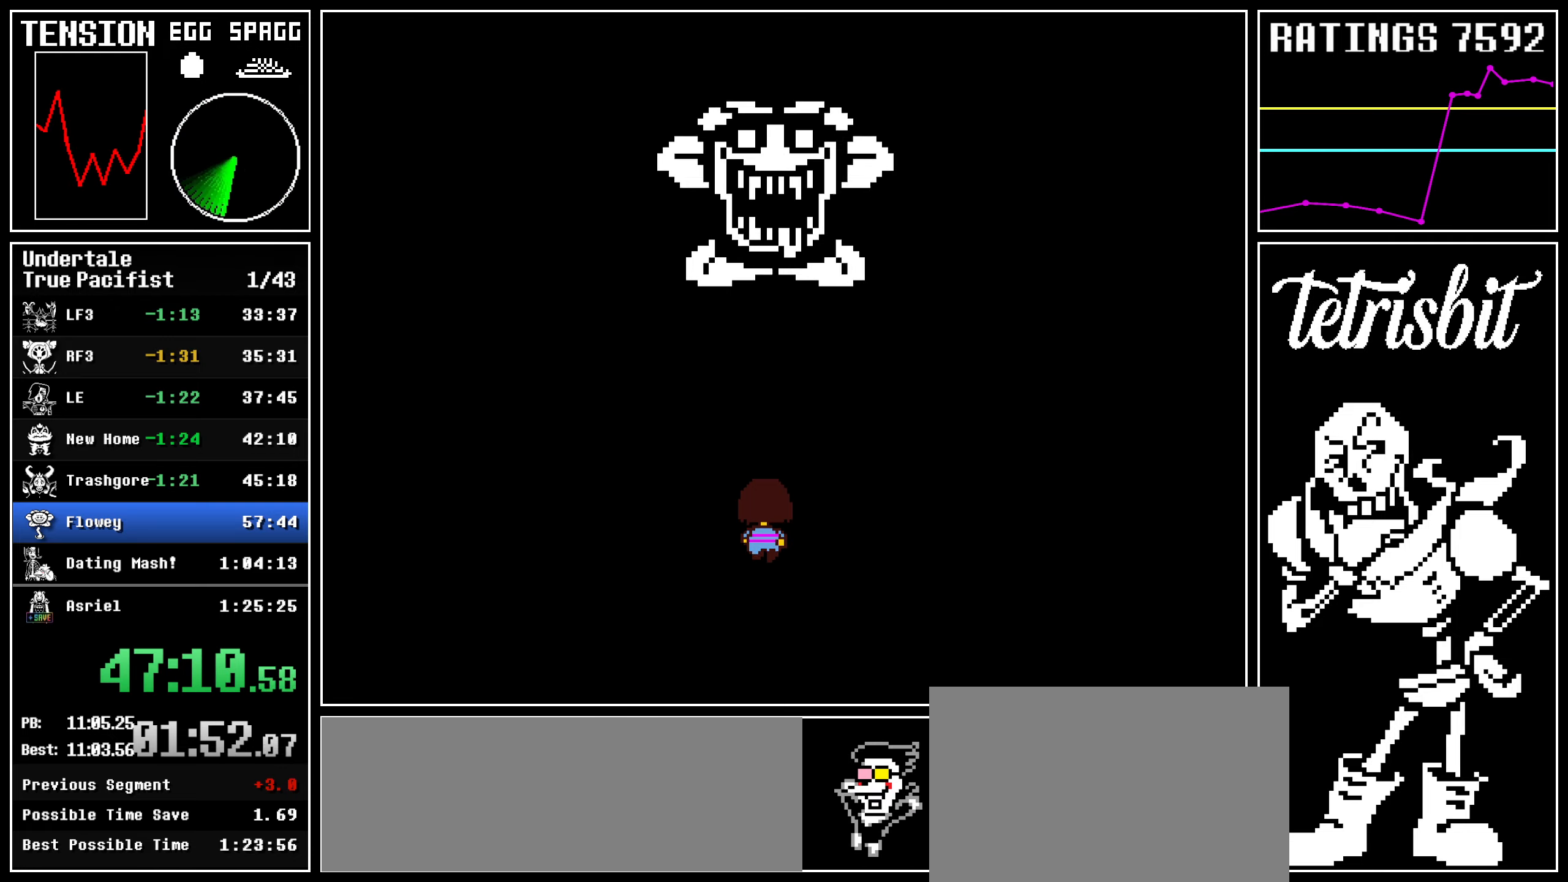
{"keys": [], "events": [[17, "z", "down"], [34, "return", "up"], [67, "z", "up"], [84, "return", "down"], [100, "return", "up"], [117, "z", "down"], [167, "return", "down"], [167, "z", "up"], [217, "return", "up"], [217, "z", "down"], [234, "z", "up"]]}
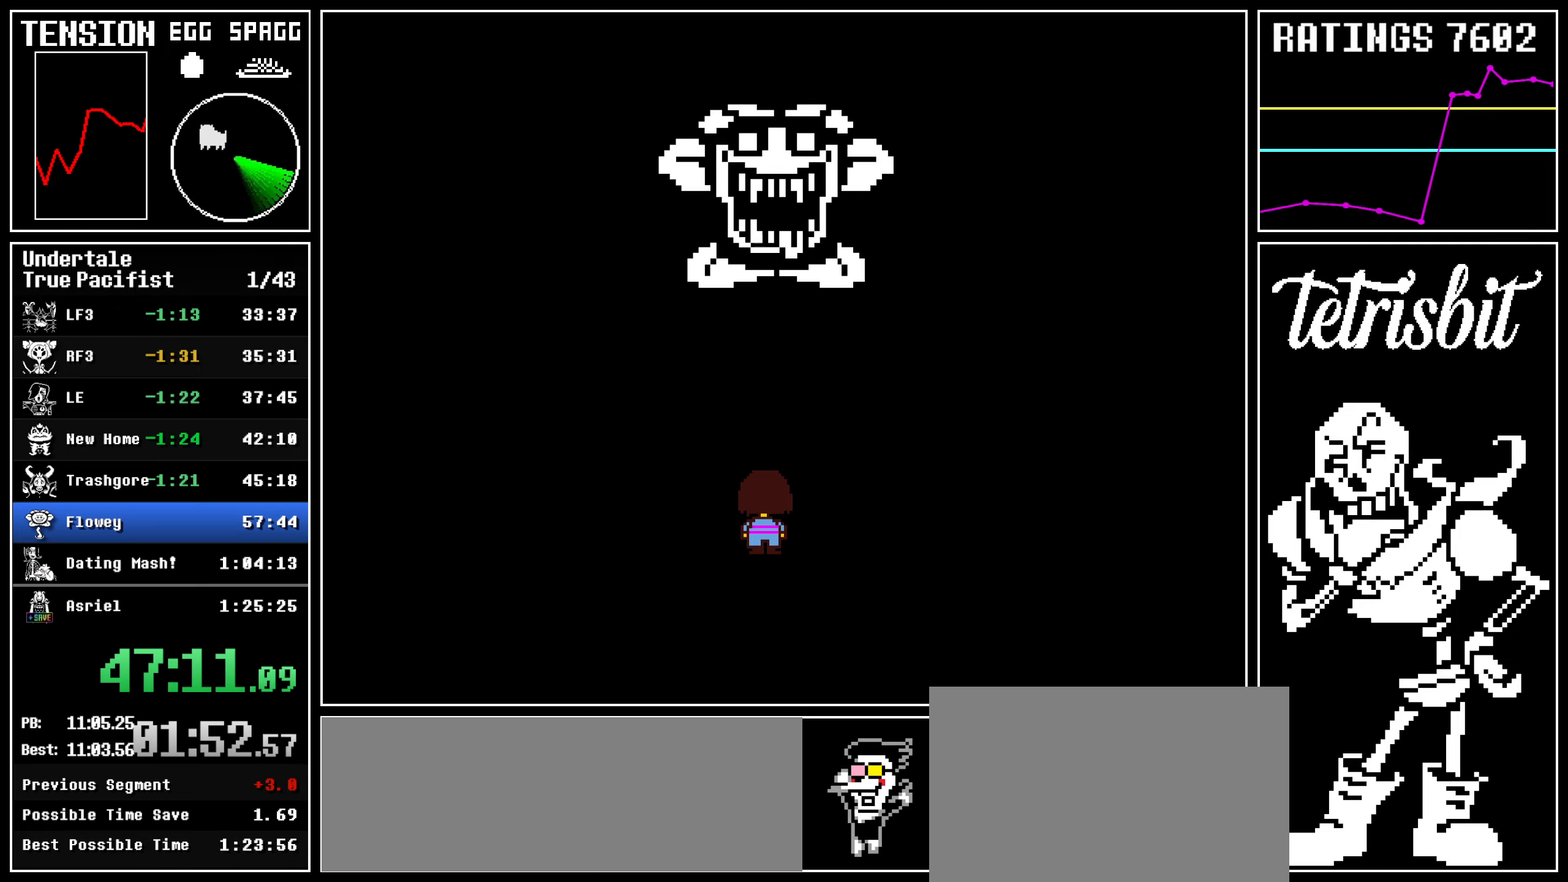
{"keys": [], "events": []}
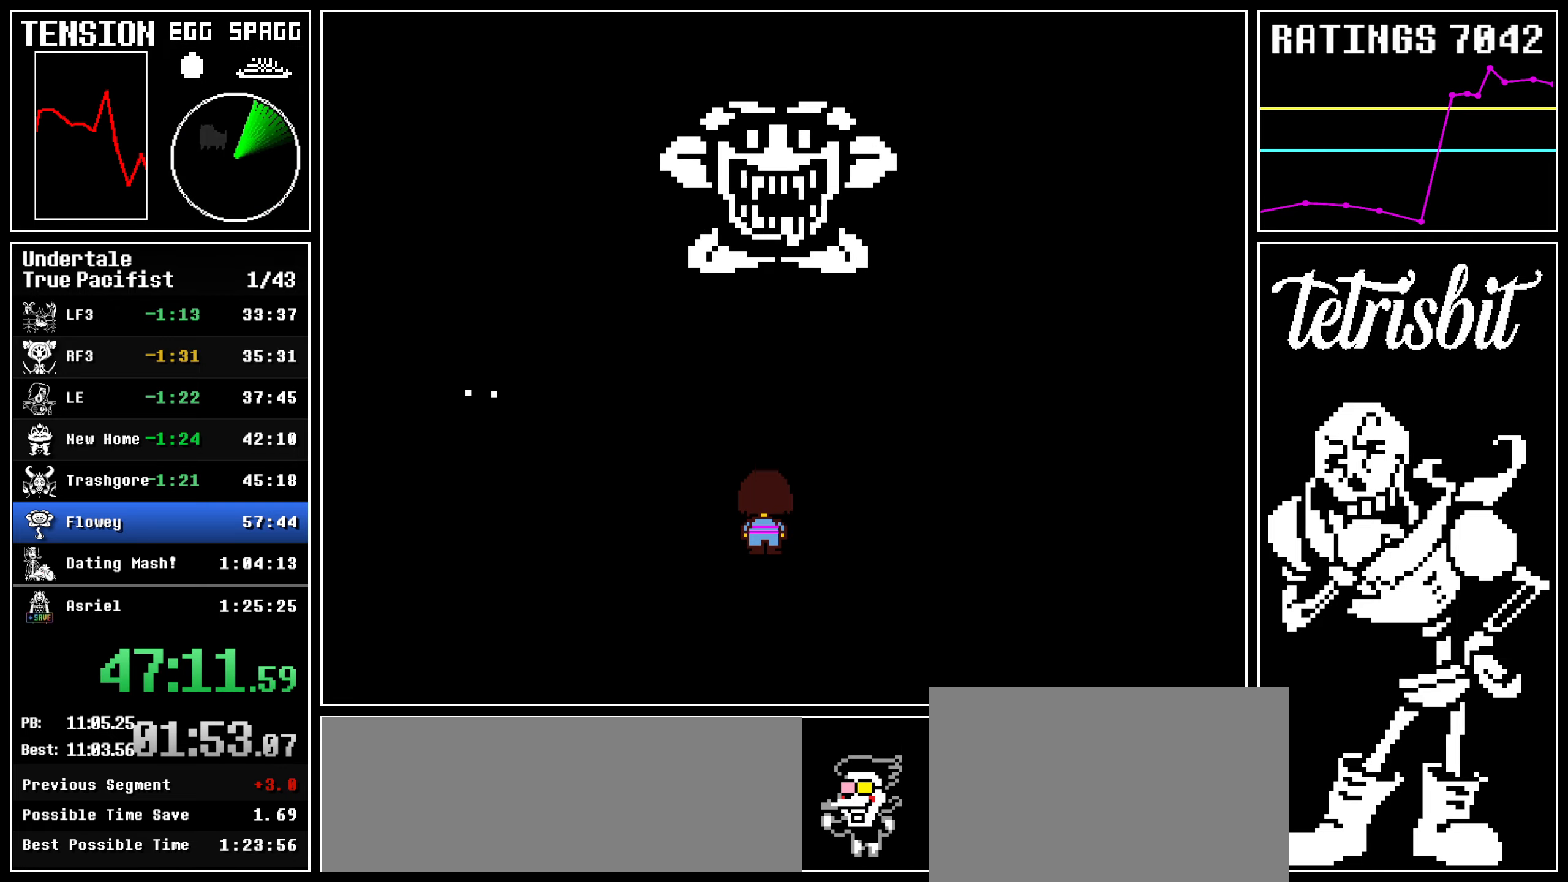
{"keys": ["return"], "events": [[17, "return", "down"], [50, "return", "up"], [50, "z", "down"], [100, "return", "down"], [100, "z", "up"], [150, "return", "up"], [150, "z", "down"], [200, "z", "up"], [250, "return", "down"], [284, "return", "up"], [284, "z", "down"], [334, "z", "up"], [417, "return", "down"], [417, "z", "down"], [434, "return", "up"], [467, "z", "up"], [484, "return", "down"]]}
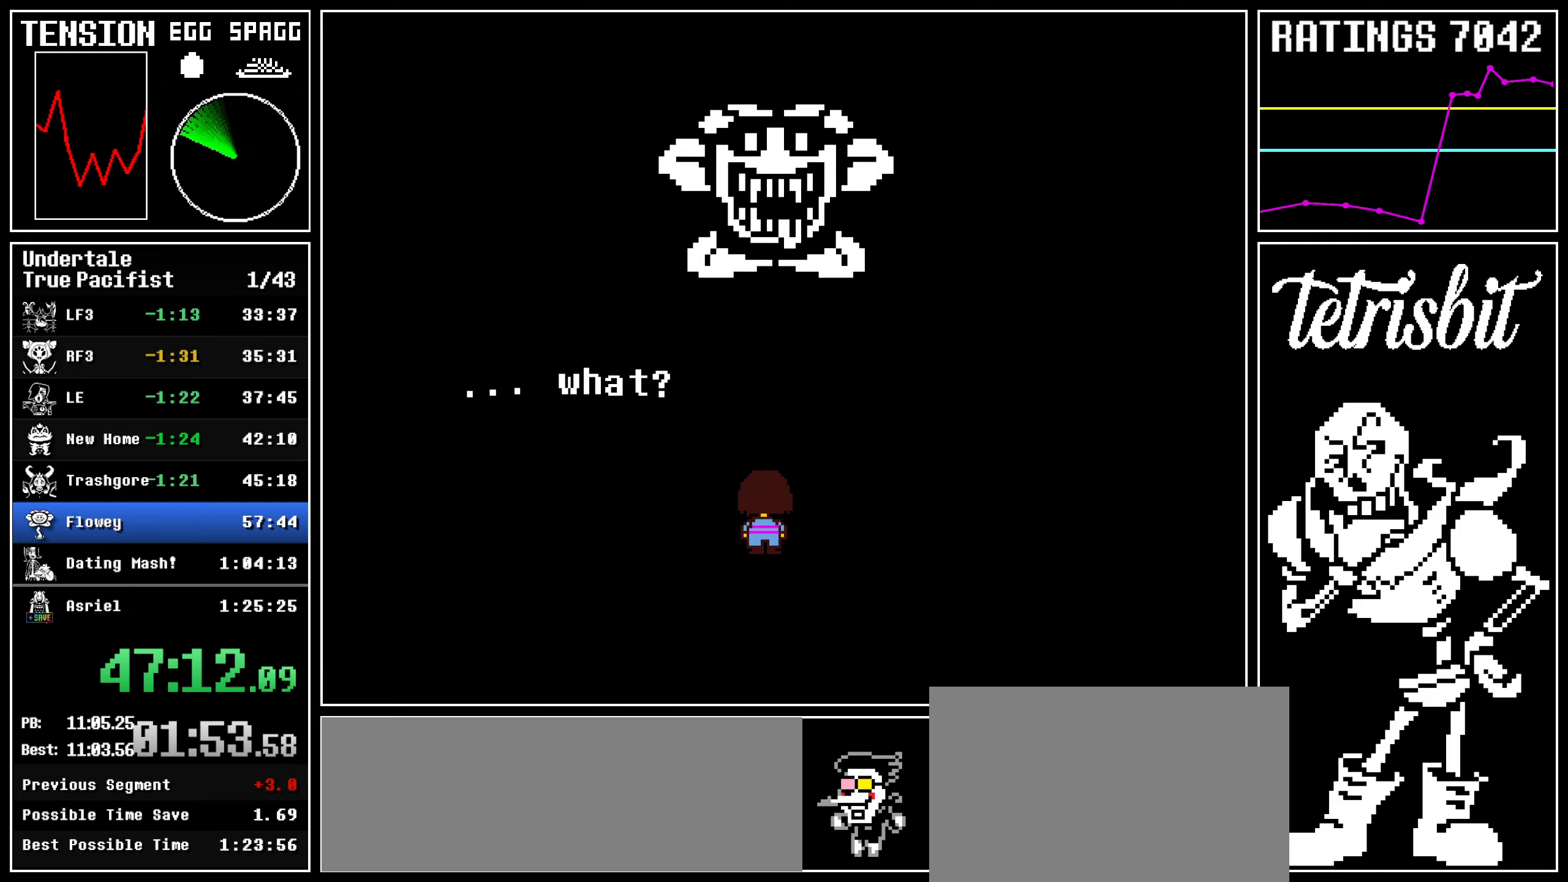
{"keys": ["z"], "events": [[34, "return", "up"], [34, "z", "down"], [67, "return", "down"], [117, "return", "up"], [117, "z", "up"], [150, "return", "down"], [184, "z", "down"], [200, "return", "up"], [234, "z", "up"], [250, "return", "down"], [300, "return", "up"], [317, "z", "down"], [334, "return", "down"], [384, "return", "up"], [384, "z", "up"], [417, "return", "down"], [467, "return", "up"], [467, "z", "down"]]}
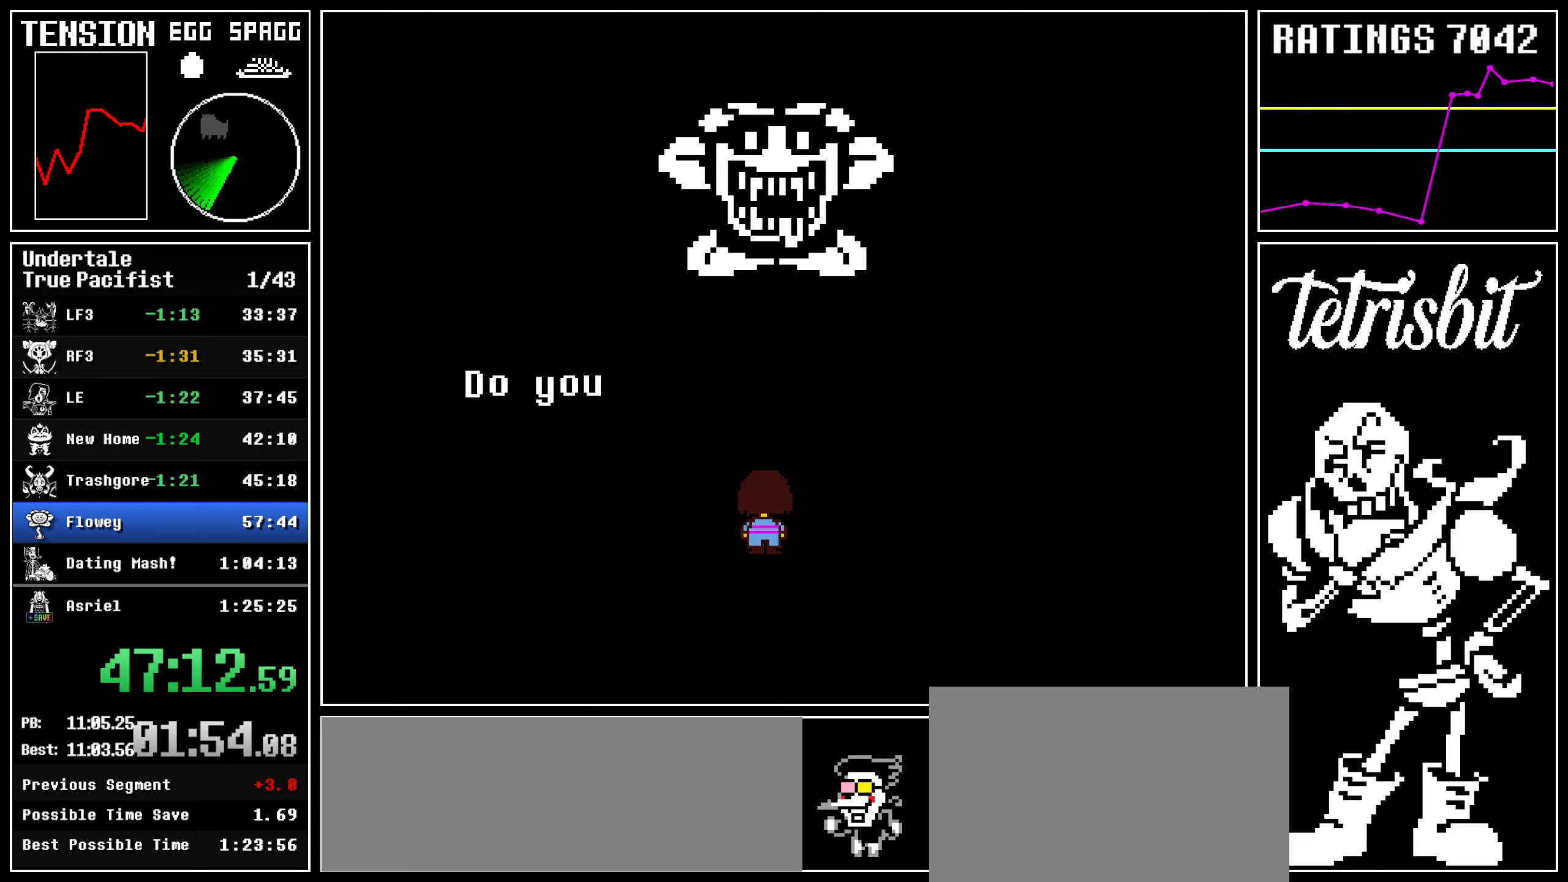
{"keys": [], "events": [[17, "return", "down"], [34, "z", "up"], [50, "return", "up"], [100, "return", "down"], [117, "z", "down"], [134, "return", "up"], [167, "z", "up"], [184, "return", "down"], [234, "return", "up"], [267, "z", "down"], [284, "return", "down"], [334, "return", "up"], [334, "z", "up"], [367, "return", "down"], [417, "return", "up"], [417, "z", "down"], [467, "return", "down"], [467, "z", "up"], [500, "return", "up"]]}
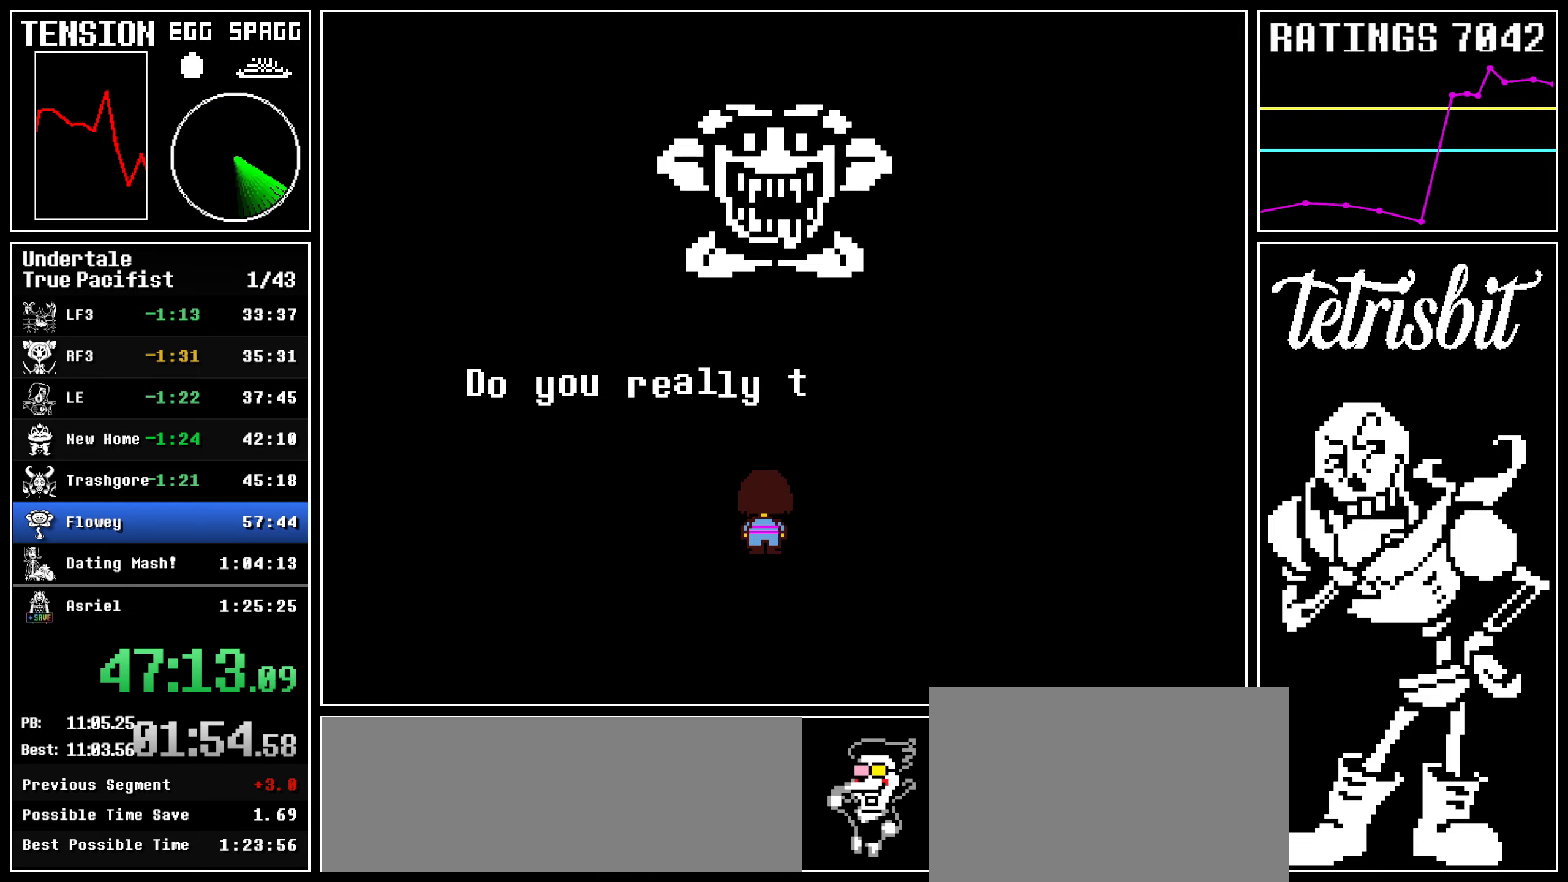
{"keys": ["return", "z"], "events": [[67, "return", "down"], [67, "z", "down"], [84, "return", "up"], [117, "z", "up"], [134, "return", "down"], [167, "return", "up"], [184, "z", "down"], [217, "return", "down"], [250, "return", "up"], [250, "z", "up"], [317, "return", "down"], [334, "return", "up"], [334, "z", "down"], [367, "z", "up"], [400, "return", "down"], [434, "return", "up"], [467, "z", "down"], [500, "return", "down"]]}
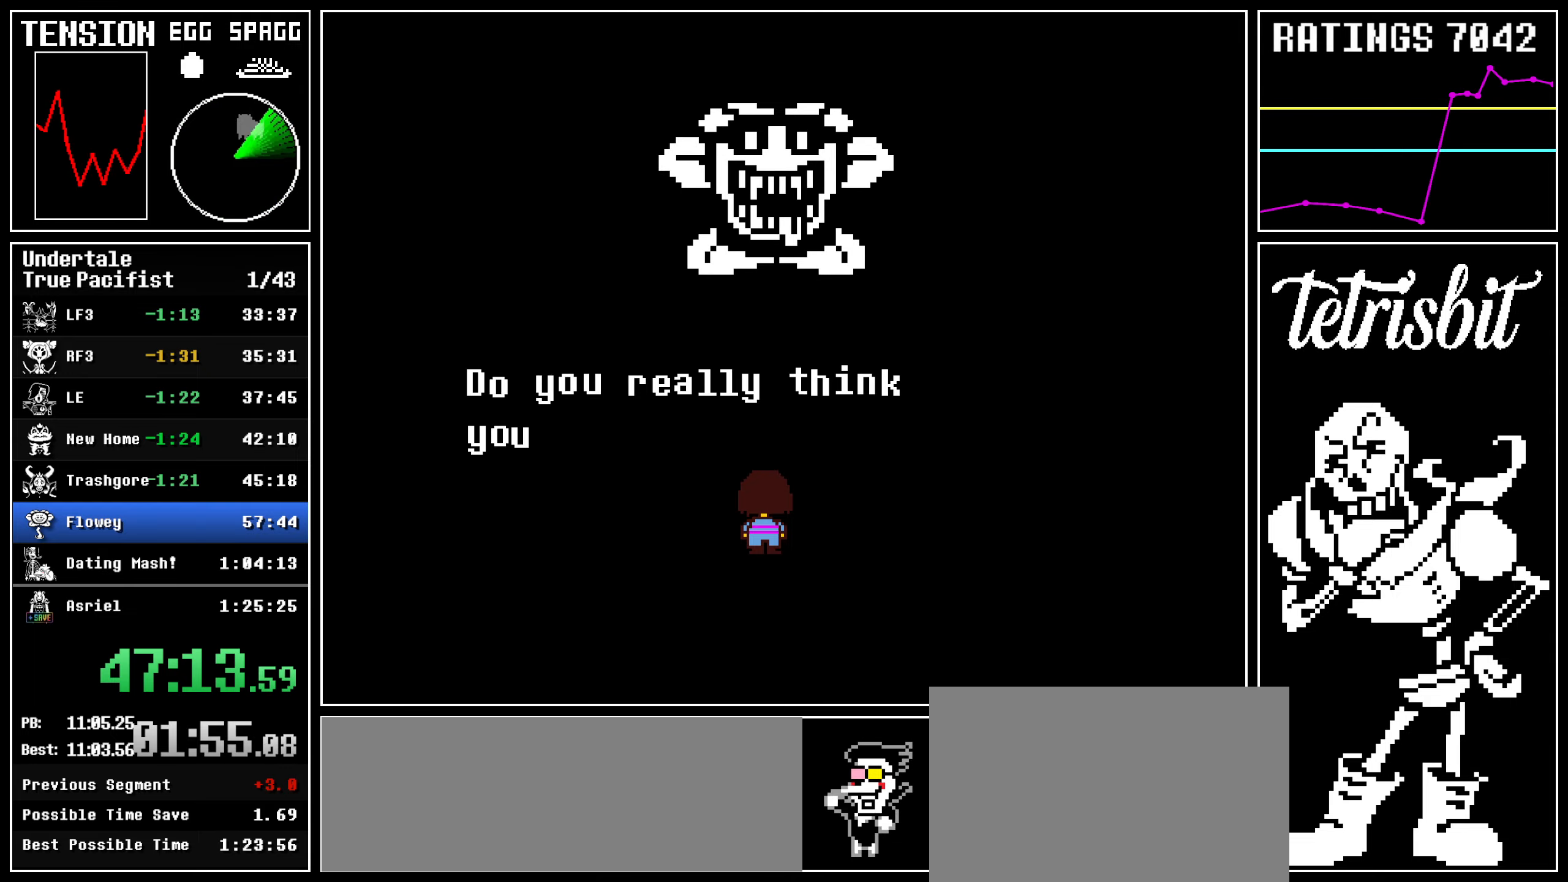
{"keys": ["return"], "events": [[17, "return", "up"], [17, "z", "up"], [67, "return", "down"], [84, "z", "down"], [100, "return", "up"], [134, "z", "up"], [150, "return", "down"], [184, "return", "up"], [200, "z", "down"], [250, "return", "down"], [267, "z", "up"], [284, "return", "up"], [334, "return", "down"], [350, "z", "down"], [367, "return", "up"], [367, "z", "up"], [417, "return", "down"], [434, "z", "down"], [450, "return", "up"], [484, "z", "up"], [500, "return", "down"]]}
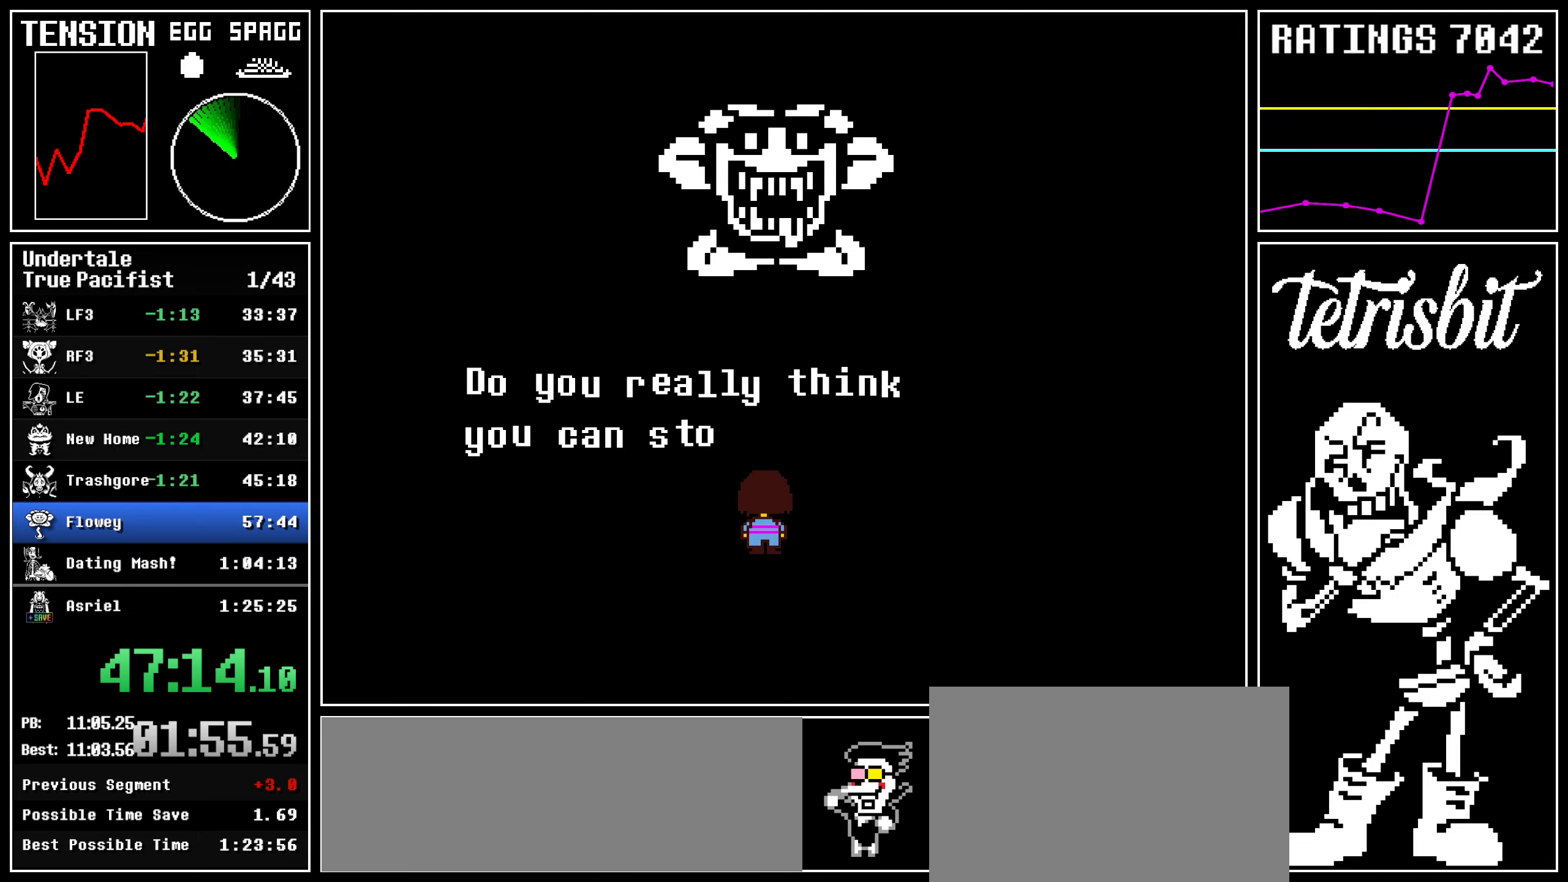
{"keys": ["return", "z"], "events": [[34, "return", "up"], [84, "return", "down"], [117, "return", "up"], [117, "z", "down"], [150, "z", "up"], [167, "return", "down"], [200, "return", "up"], [234, "return", "down"], [284, "return", "up"], [284, "z", "down"], [317, "return", "down"], [317, "z", "up"], [350, "return", "up"], [384, "z", "down"], [417, "return", "down"], [417, "z", "up"], [450, "return", "up"], [467, "z", "down"], [500, "return", "down"]]}
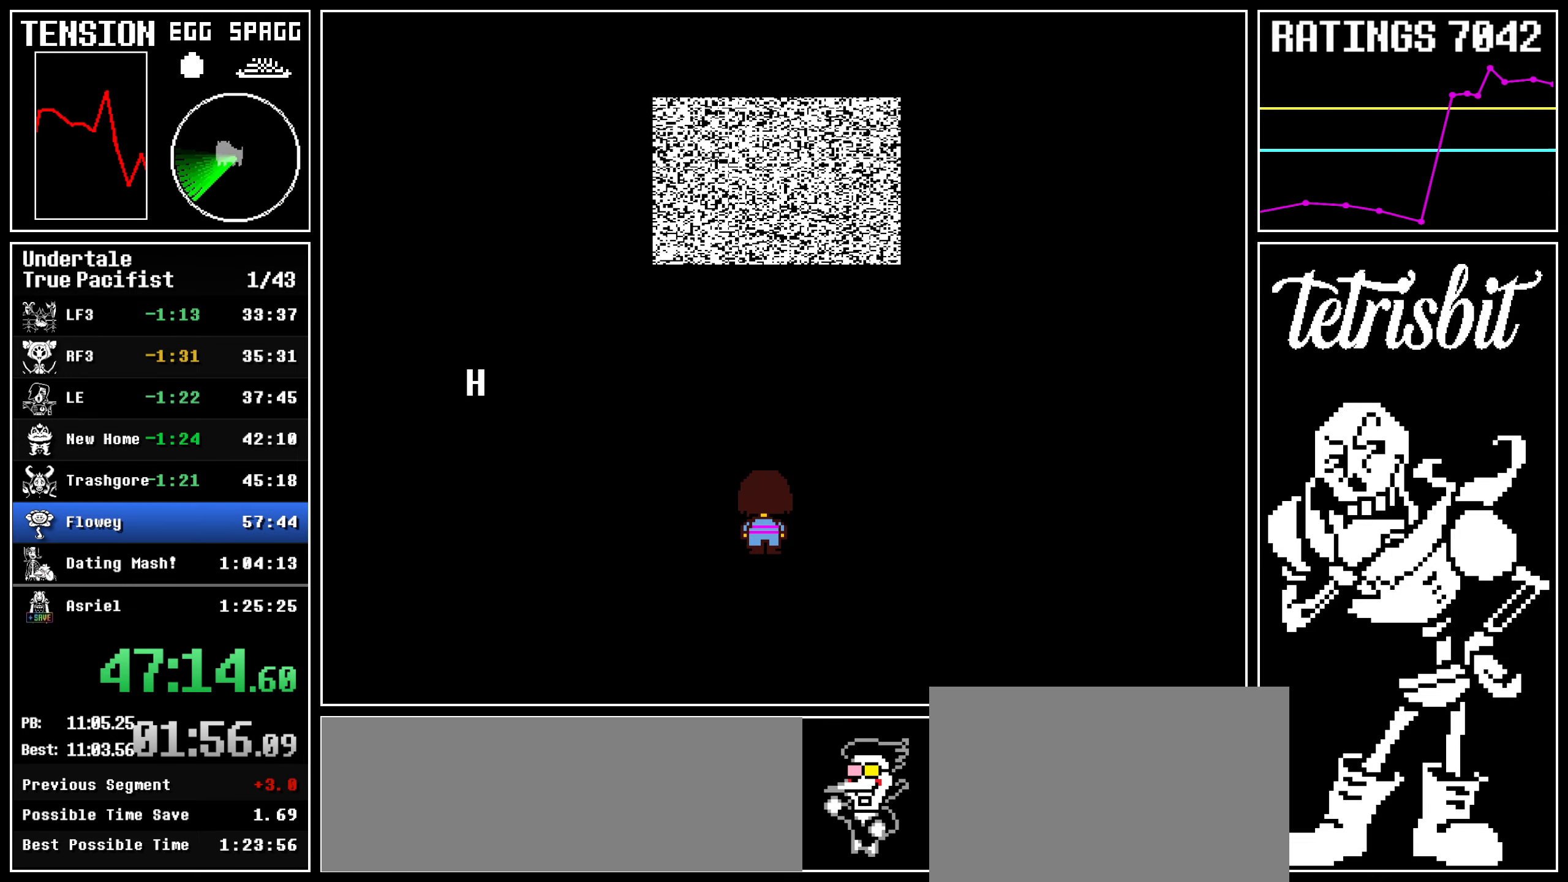
{"keys": ["return", "z"], "events": [[17, "z", "up"], [50, "return", "up"], [67, "z", "down"], [100, "return", "down"], [100, "z", "up"], [134, "return", "up"], [150, "z", "down"], [184, "return", "down"], [184, "z", "up"], [217, "return", "up"], [234, "z", "down"], [250, "return", "down"], [267, "z", "up"], [284, "return", "up"], [317, "z", "down"], [350, "return", "down"], [367, "z", "up"], [384, "return", "up"], [417, "return", "down"], [417, "z", "down"], [434, "z", "up"], [450, "return", "up"], [484, "z", "down"], [500, "return", "down"]]}
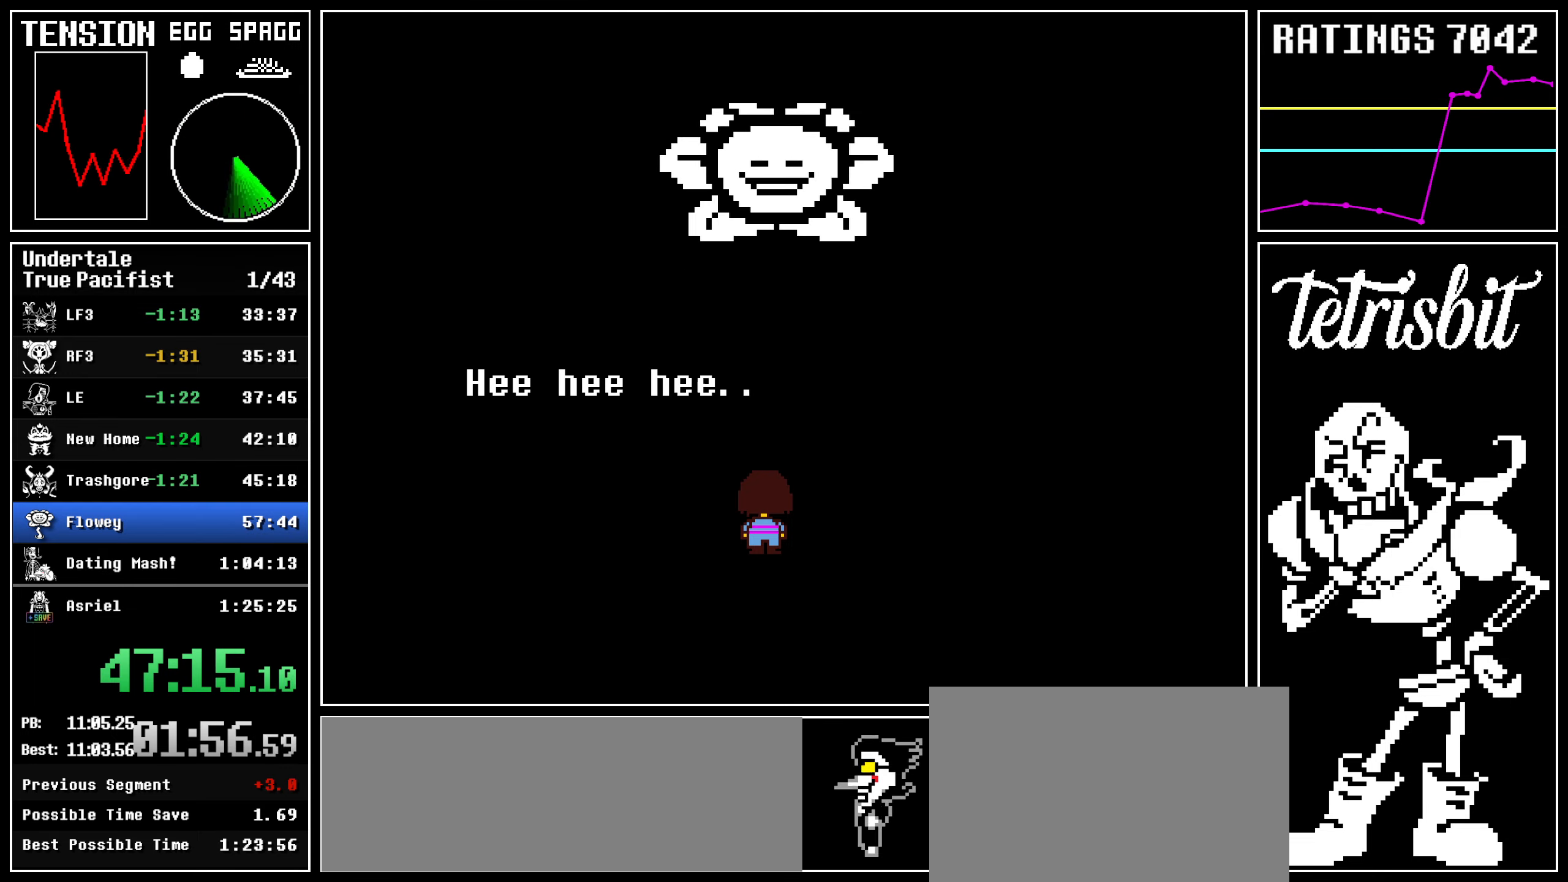
{"keys": [], "events": [[34, "return", "up"], [34, "z", "up"], [84, "return", "down"], [84, "z", "down"], [117, "return", "up"], [117, "z", "up"], [150, "return", "down"], [150, "z", "down"], [200, "return", "up"], [200, "z", "up"], [250, "return", "down"], [250, "z", "down"], [284, "return", "up"], [284, "z", "up"]]}
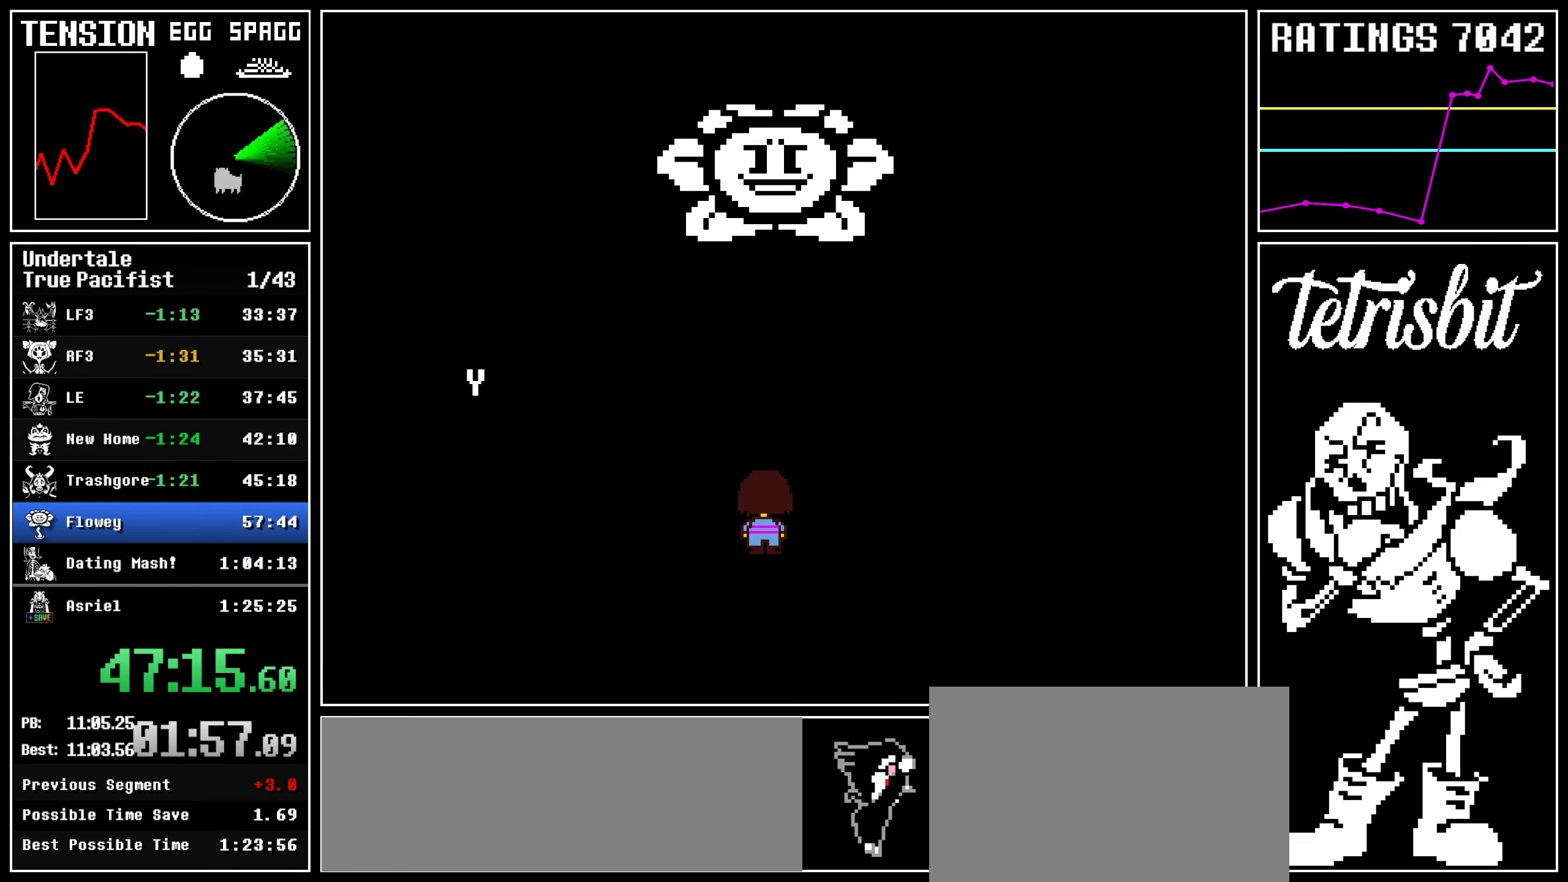
{"keys": [], "events": []}
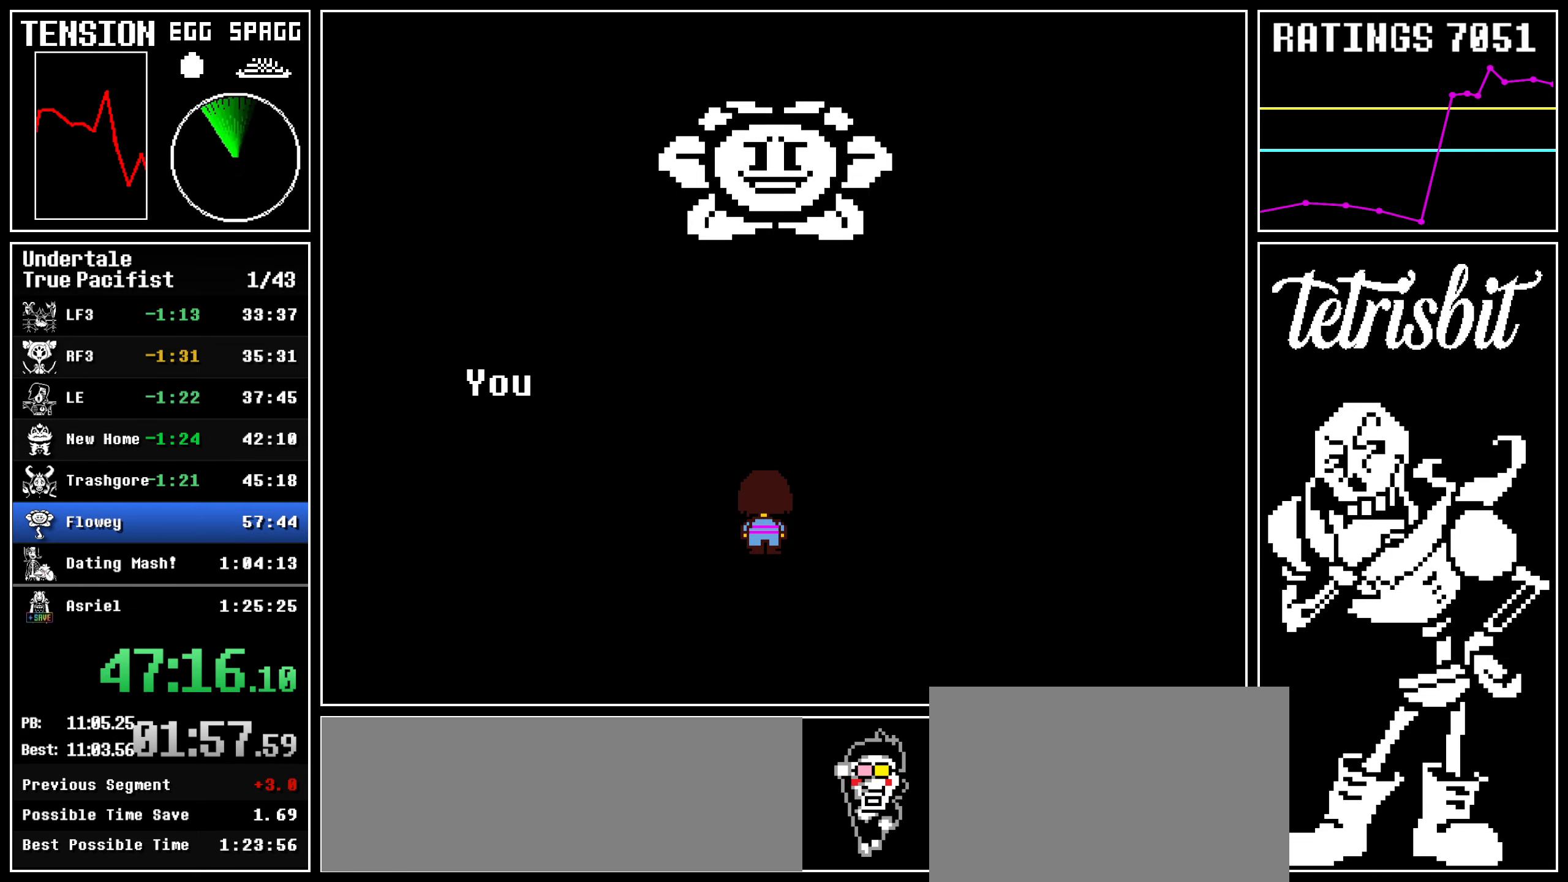
{"keys": [], "events": []}
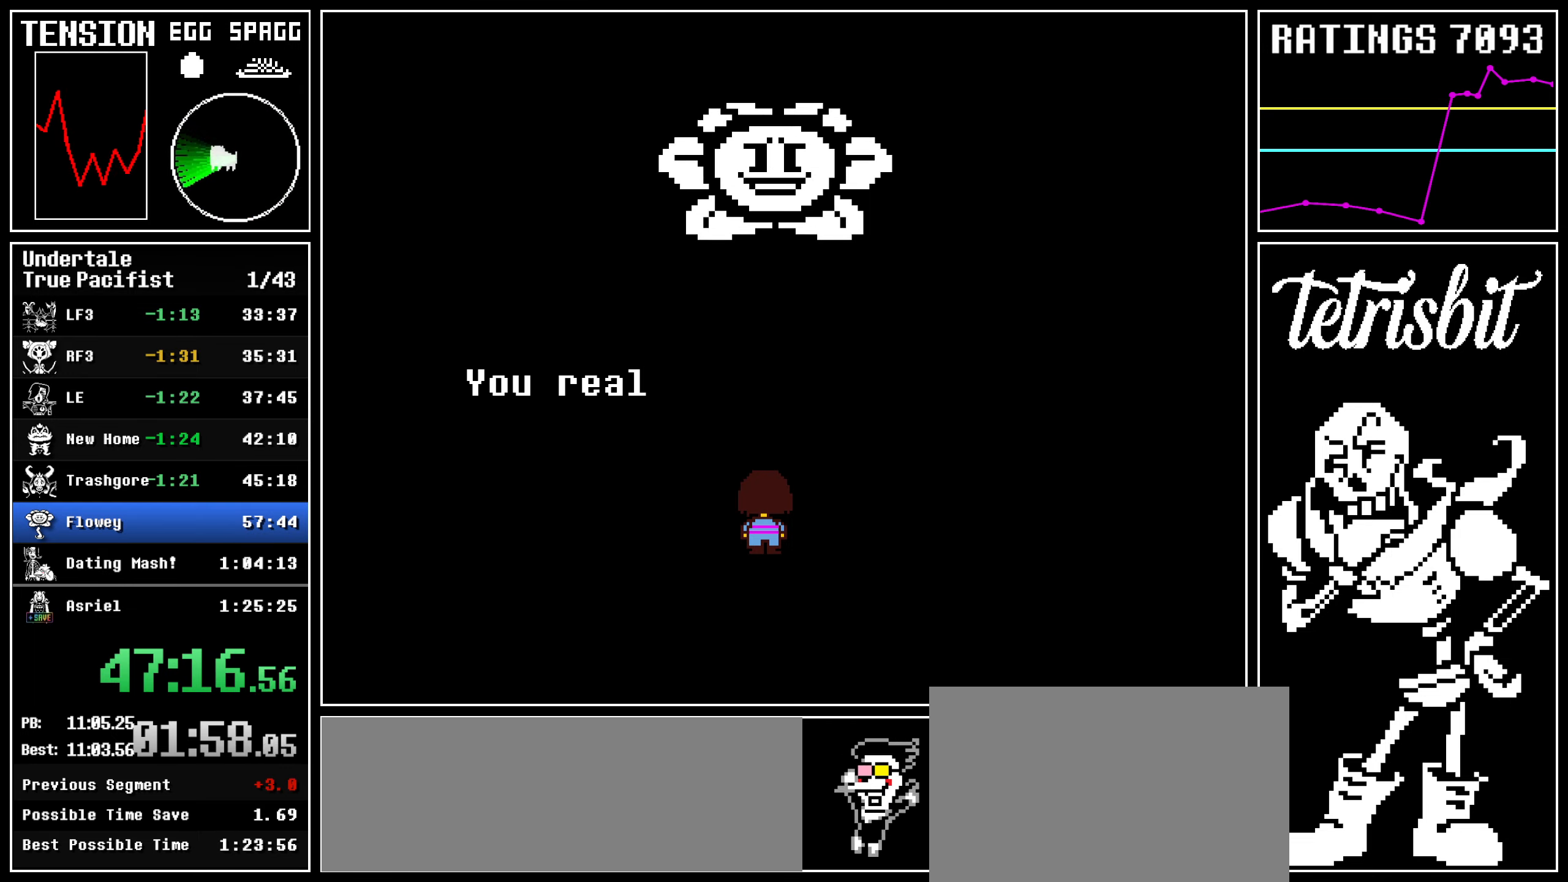
{"keys": [], "events": []}
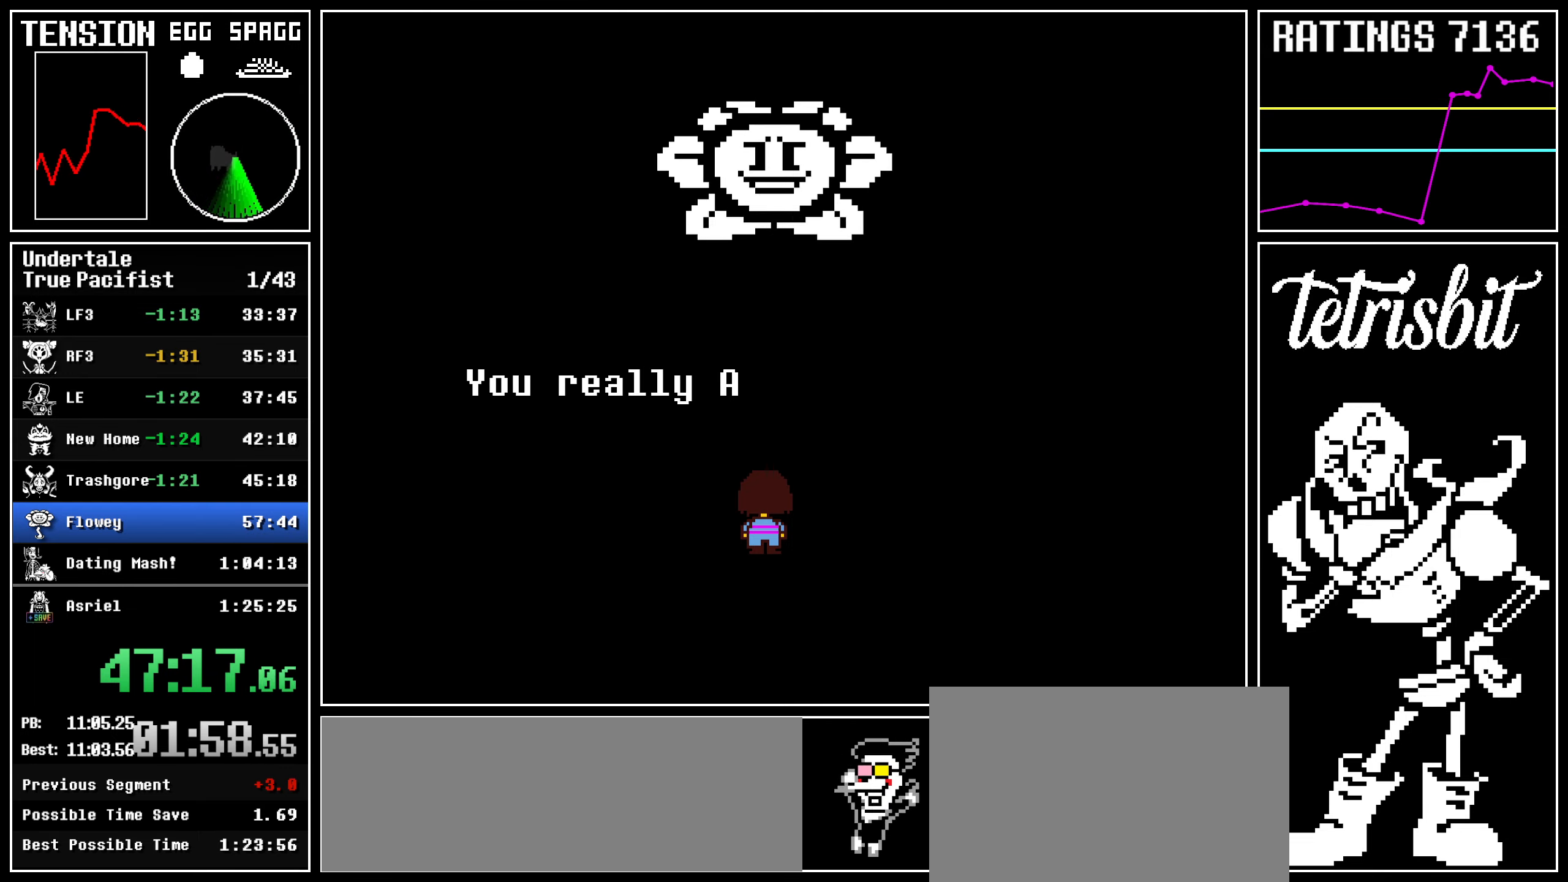
{"keys": [], "events": []}
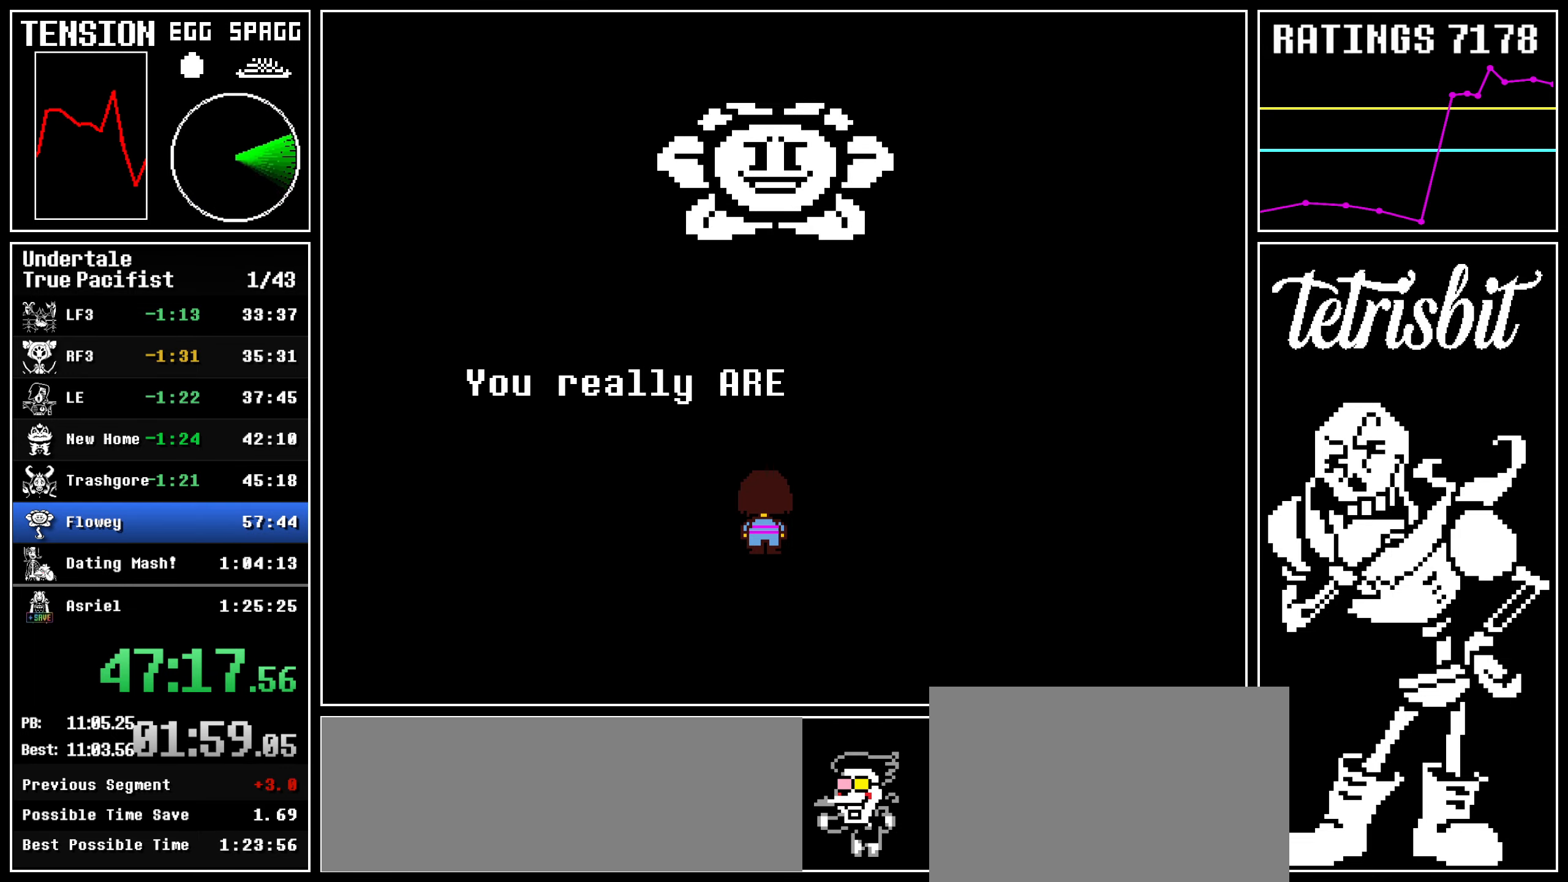
{"keys": [], "events": []}
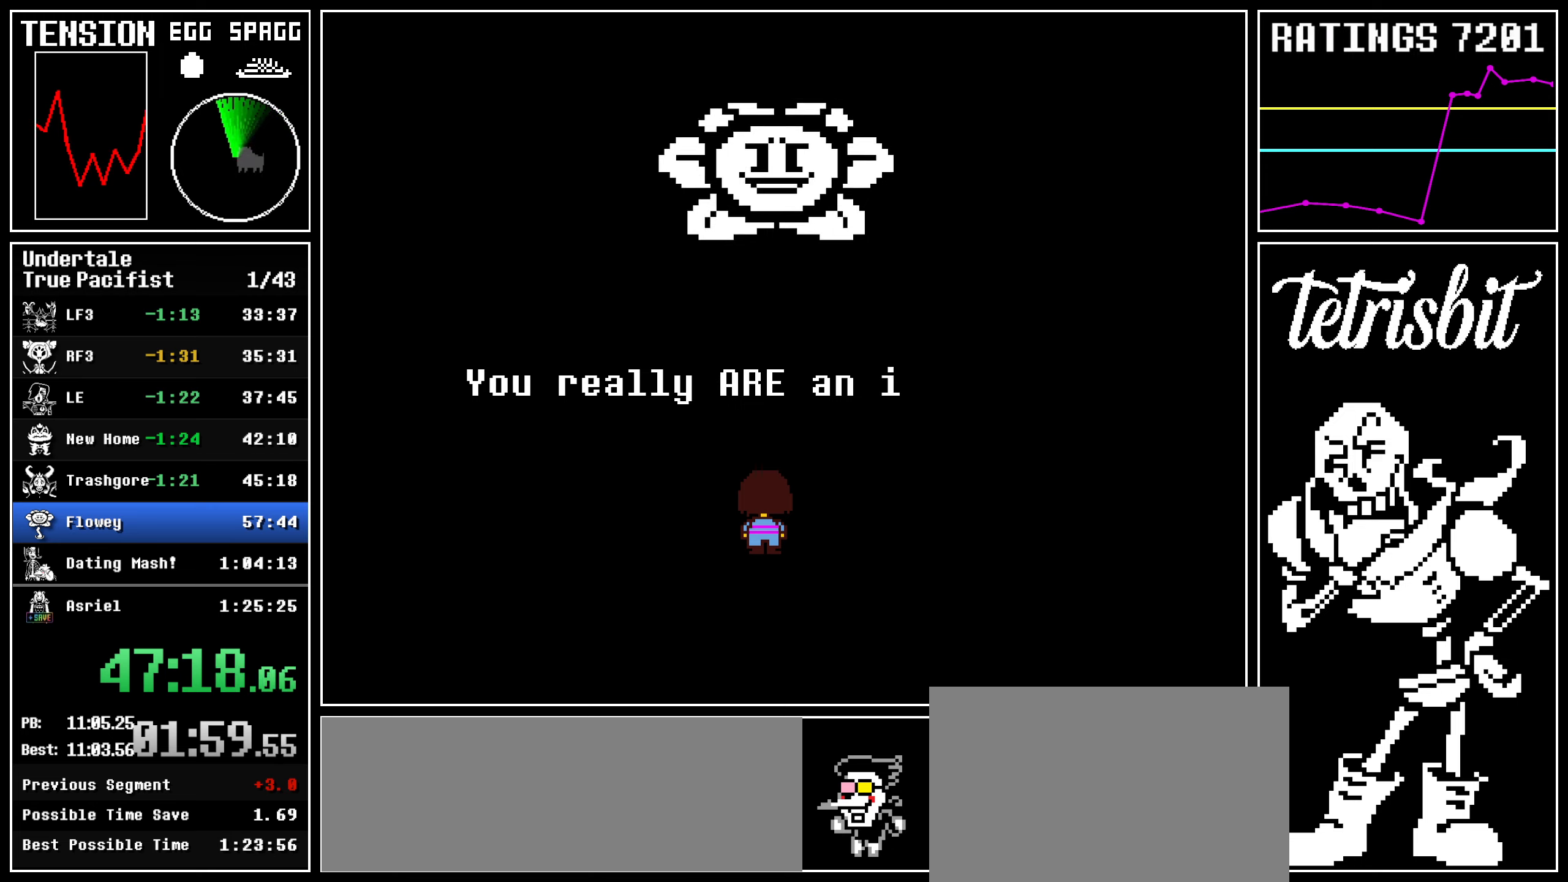
{"keys": ["z"], "events": [[34, "return", "down"], [50, "z", "down"], [84, "return", "up"], [84, "z", "up"], [134, "return", "down"], [134, "z", "down"], [150, "return", "up"], [184, "z", "up"], [200, "return", "down"], [217, "z", "down"], [234, "return", "up"], [267, "z", "up"], [284, "return", "down"], [300, "z", "down"], [317, "return", "up"], [334, "z", "up"], [350, "return", "down"], [384, "z", "down"], [400, "return", "up"], [417, "z", "up"], [434, "return", "down"], [484, "return", "up"], [484, "z", "down"]]}
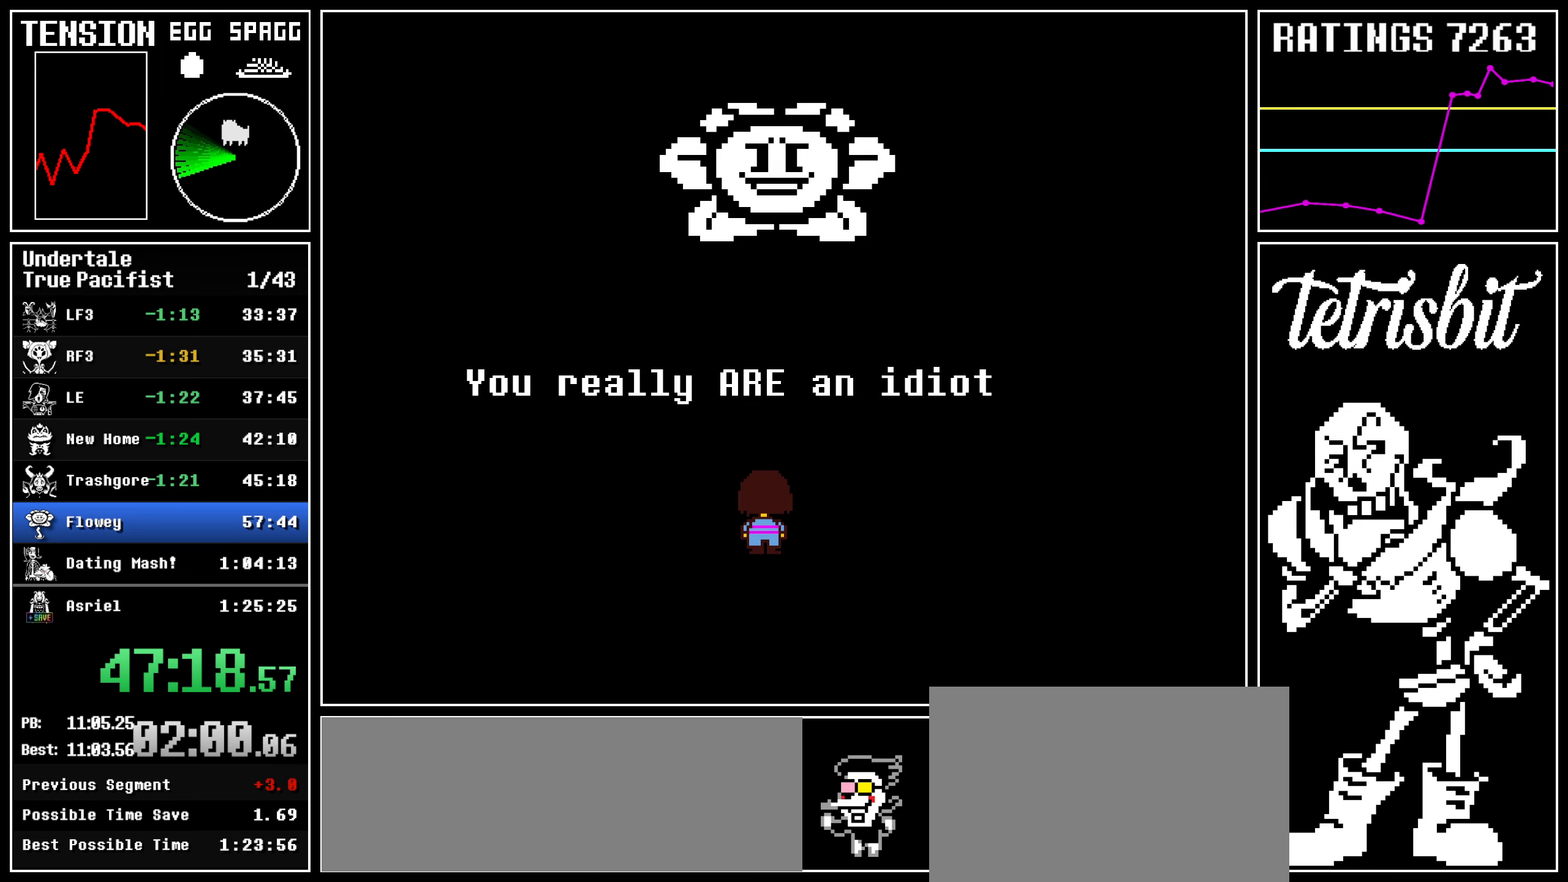
{"keys": ["z"], "events": [[17, "z", "up"], [34, "return", "down"], [67, "return", "up"], [84, "z", "down"], [100, "z", "up"], [117, "return", "down"], [150, "z", "down"], [167, "return", "up"], [200, "z", "up"], [217, "return", "down"], [234, "z", "down"], [250, "return", "up"], [284, "z", "up"], [300, "return", "down"], [317, "z", "down"], [334, "return", "up"], [384, "return", "down"], [384, "z", "up"], [417, "return", "up"], [417, "z", "down"], [450, "return", "down"], [450, "z", "up"], [500, "return", "up"], [500, "z", "down"]]}
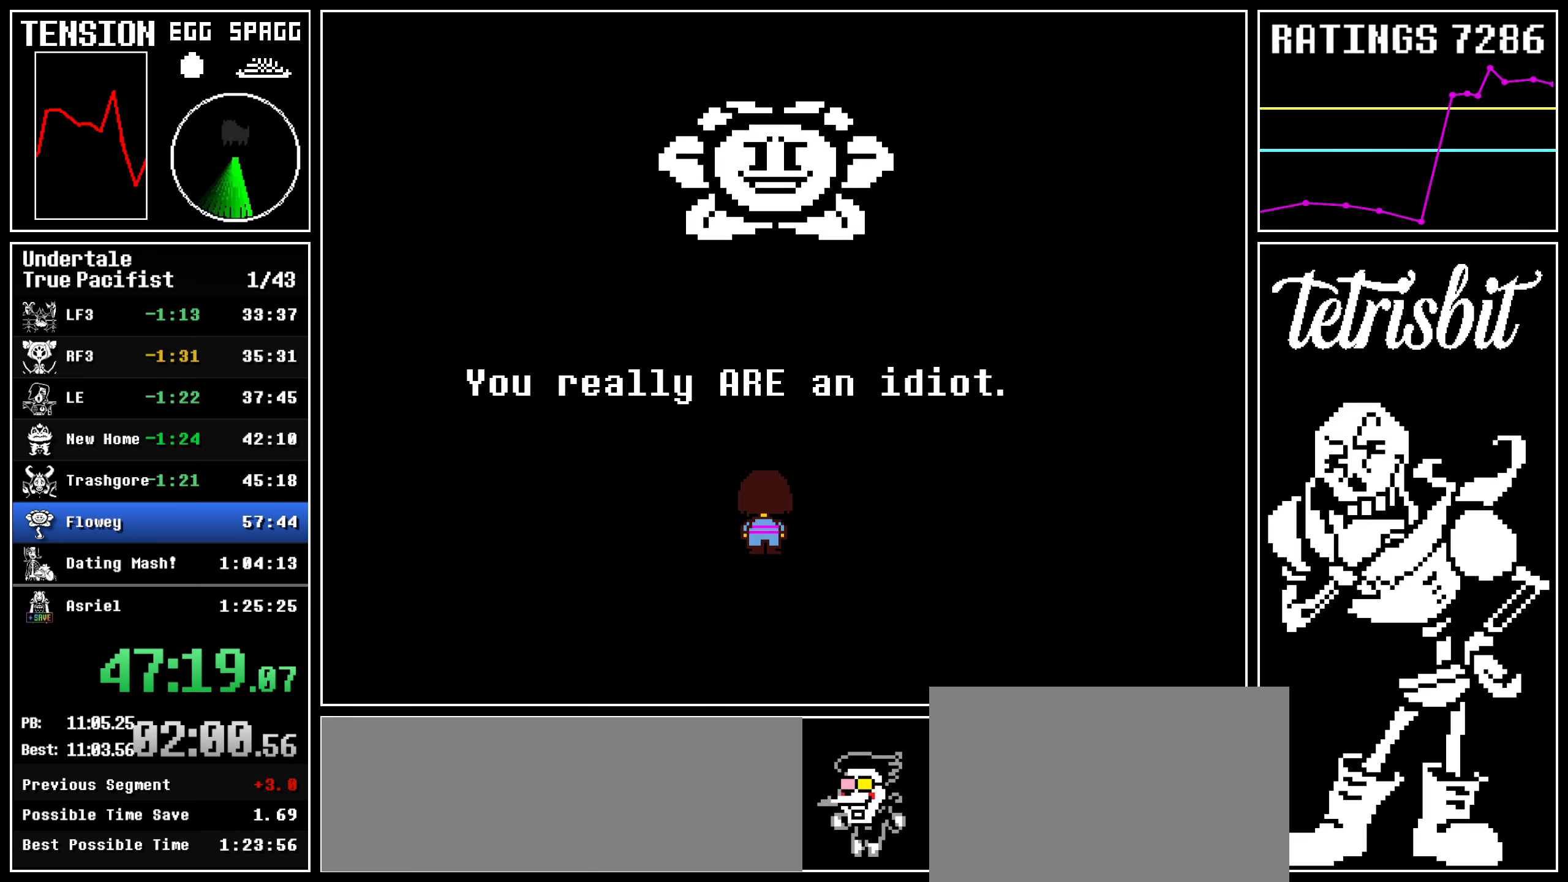
{"keys": ["z"], "events": [[34, "z", "up"], [50, "return", "down"], [84, "return", "up"], [84, "z", "down"], [134, "return", "down"], [134, "z", "up"], [167, "return", "up"], [200, "z", "down"], [217, "return", "down"], [217, "z", "up"], [250, "return", "up"], [284, "z", "down"], [300, "return", "down"], [317, "z", "up"], [334, "return", "up"], [384, "return", "down"], [417, "z", "down"], [434, "return", "up"], [450, "return", "down"], [450, "z", "up"], [500, "return", "up"], [500, "z", "down"]]}
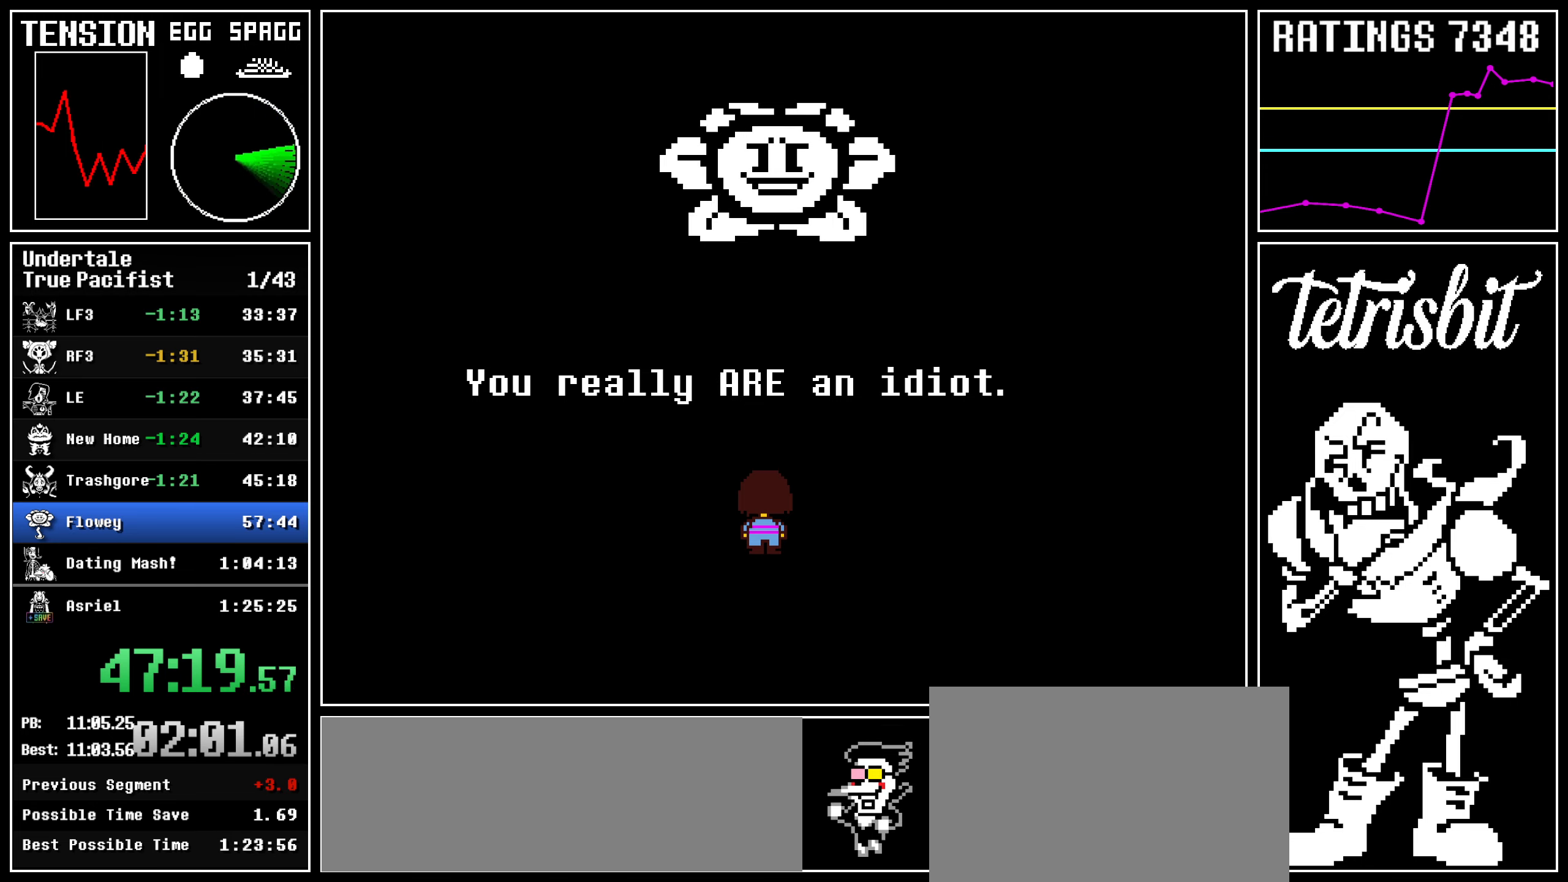
{"keys": [], "events": [[17, "z", "up"], [50, "return", "down"], [84, "return", "up"], [84, "z", "down"], [117, "z", "up"], [134, "return", "down"], [150, "return", "up"], [150, "z", "down"], [184, "z", "up"], [217, "return", "down"], [234, "return", "up"], [250, "z", "down"], [284, "z", "up"], [300, "return", "down"], [334, "return", "up"], [334, "z", "down"], [367, "z", "up"], [384, "return", "down"], [417, "return", "up"], [450, "return", "down"], [467, "z", "down"], [484, "return", "up"], [500, "z", "up"]]}
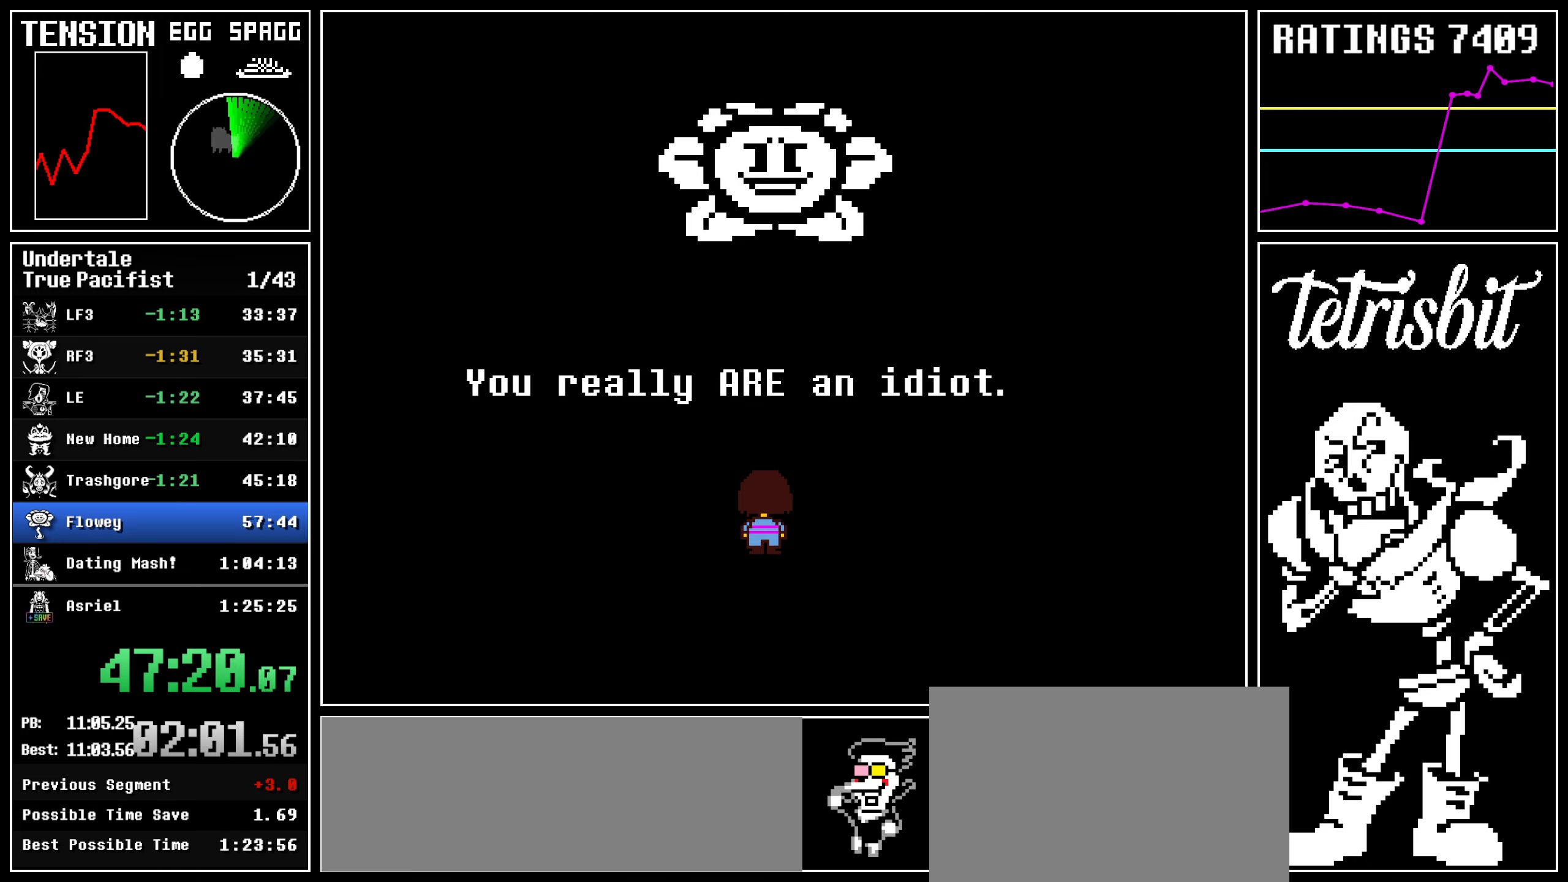
{"keys": [], "events": [[34, "return", "down"], [50, "z", "down"], [67, "return", "up"], [84, "z", "up"], [134, "return", "down"], [134, "z", "down"], [150, "return", "up"], [167, "z", "up"], [200, "return", "down"], [217, "z", "down"], [234, "return", "up"], [250, "z", "up"], [300, "return", "down"], [300, "z", "down"], [317, "return", "up"], [334, "z", "up"], [367, "return", "down"], [367, "z", "down"], [417, "return", "up"], [417, "z", "up"]]}